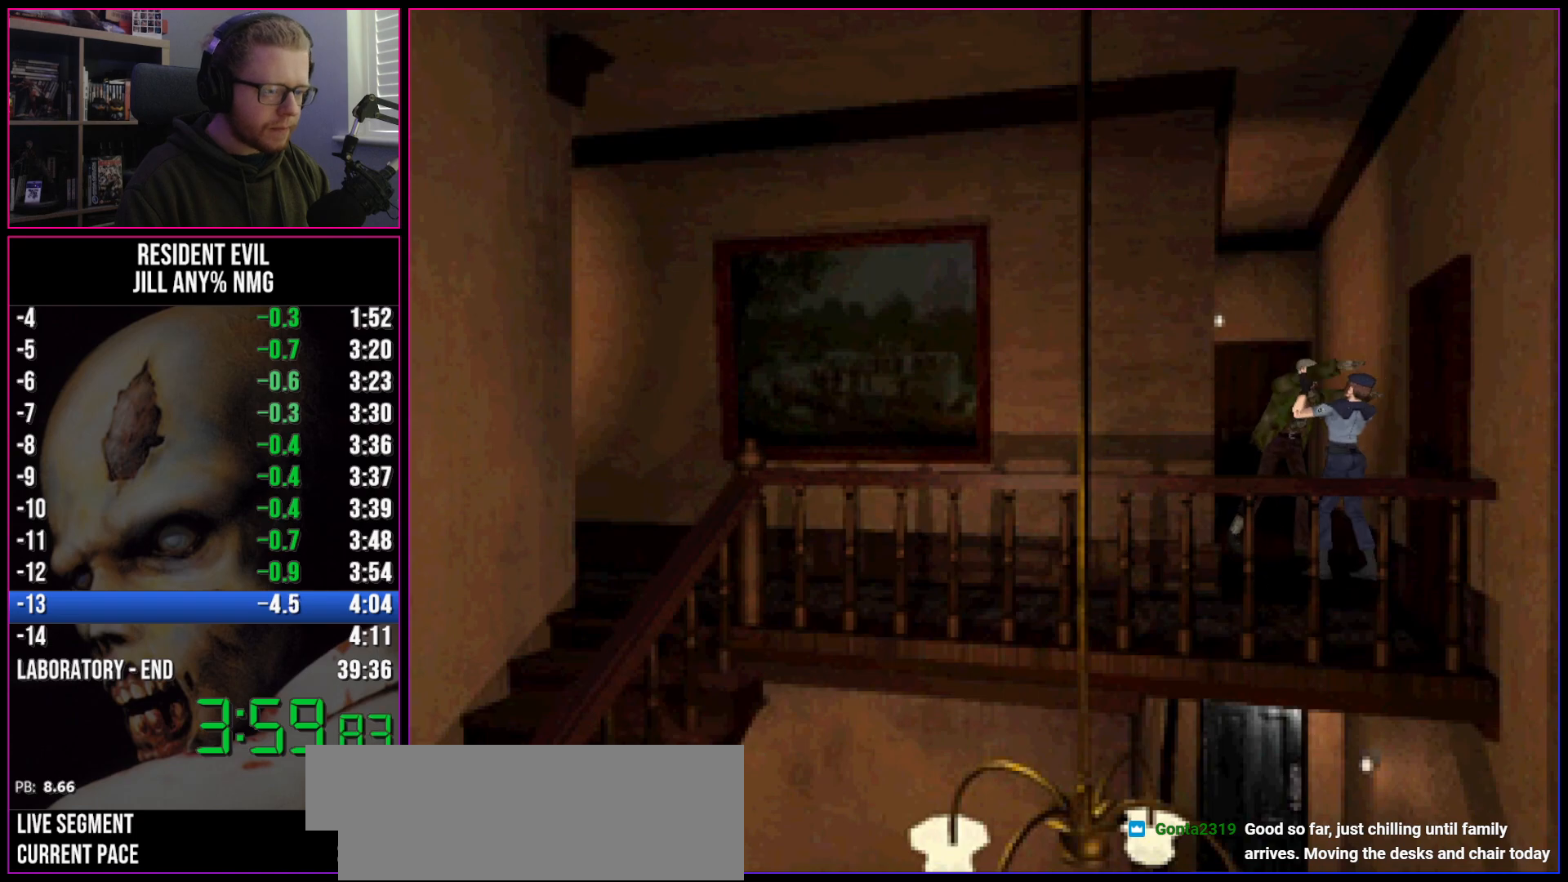
Gameplay with keyboard; each line is a JSON object with the keys held at the frame after it. "events" lists presses ("down") and releases ("up") of "a", "act", "aim", "d", "inv", "run", "s", "space" and "w" between this image and that frame as [ms after this image, input, new state], when the widget could be followed in between. No other keys are recorded. Mouse input is not recorded. Key names are as the overlay labels them; some are game actions (e.g. jump) rather than physical keys.
{"keys": ["a", "aim", "run", "w"], "events": [[33, "a", "up"], [33, "act", "up"], [33, "aim", "up"], [33, "d", "down"], [33, "run", "down"], [83, "act", "down"], [117, "a", "down"], [117, "aim", "down"], [117, "d", "up"], [117, "run", "up"], [167, "aim", "up"], [167, "d", "down"], [217, "a", "up"], [217, "aim", "down"], [217, "d", "up"], [267, "a", "down"], [267, "act", "up"], [267, "aim", "up"], [267, "run", "down"], [317, "a", "up"], [317, "act", "down"], [317, "aim", "down"], [317, "d", "down"], [317, "run", "up"], [367, "a", "down"], [367, "act", "up"], [367, "aim", "up"], [367, "d", "up"], [367, "run", "down"], [400, "act", "down"], [400, "aim", "down"], [400, "d", "down"], [400, "run", "up"], [450, "a", "up"], [450, "act", "up"], [500, "a", "down"], [500, "d", "up"], [500, "run", "down"]]}
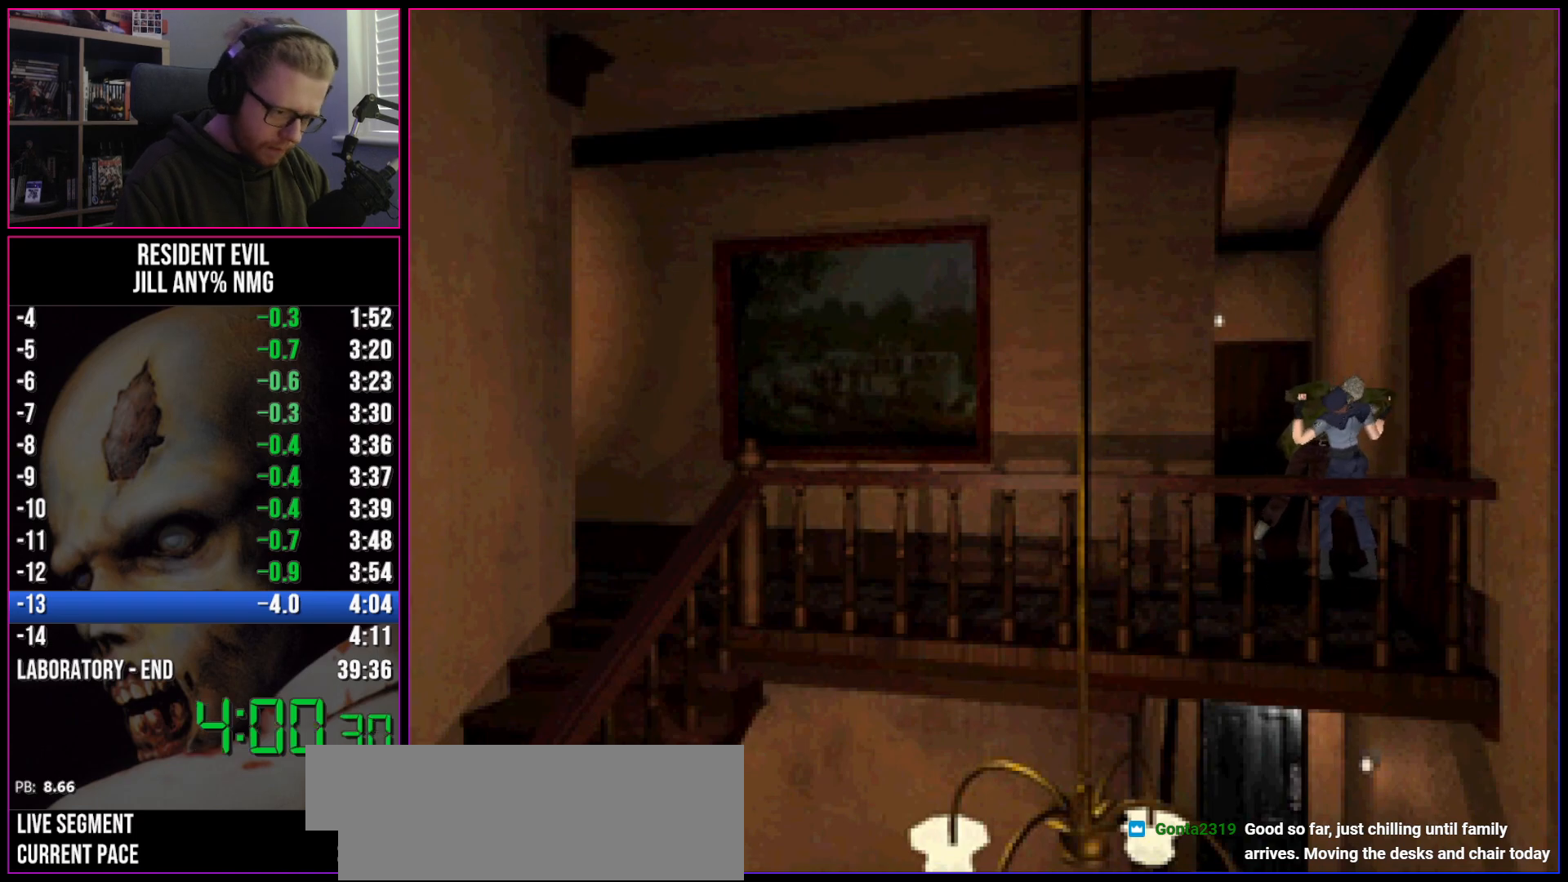
{"keys": ["d", "run", "w"], "events": [[33, "a", "up"], [33, "act", "down"], [33, "d", "down"], [33, "run", "up"], [83, "act", "up"], [83, "aim", "up"], [133, "a", "down"], [133, "act", "down"], [133, "aim", "down"], [133, "d", "up"], [183, "a", "up"], [183, "aim", "up"], [183, "d", "down"], [183, "run", "down"], [233, "act", "up"], [283, "a", "down"], [283, "act", "down"], [283, "aim", "down"], [283, "d", "up"], [283, "run", "up"], [317, "a", "up"], [317, "act", "up"], [317, "d", "down"], [367, "a", "down"], [367, "act", "down"], [417, "act", "up"], [417, "aim", "up"], [417, "d", "up"], [417, "run", "down"], [467, "a", "up"], [467, "d", "down"]]}
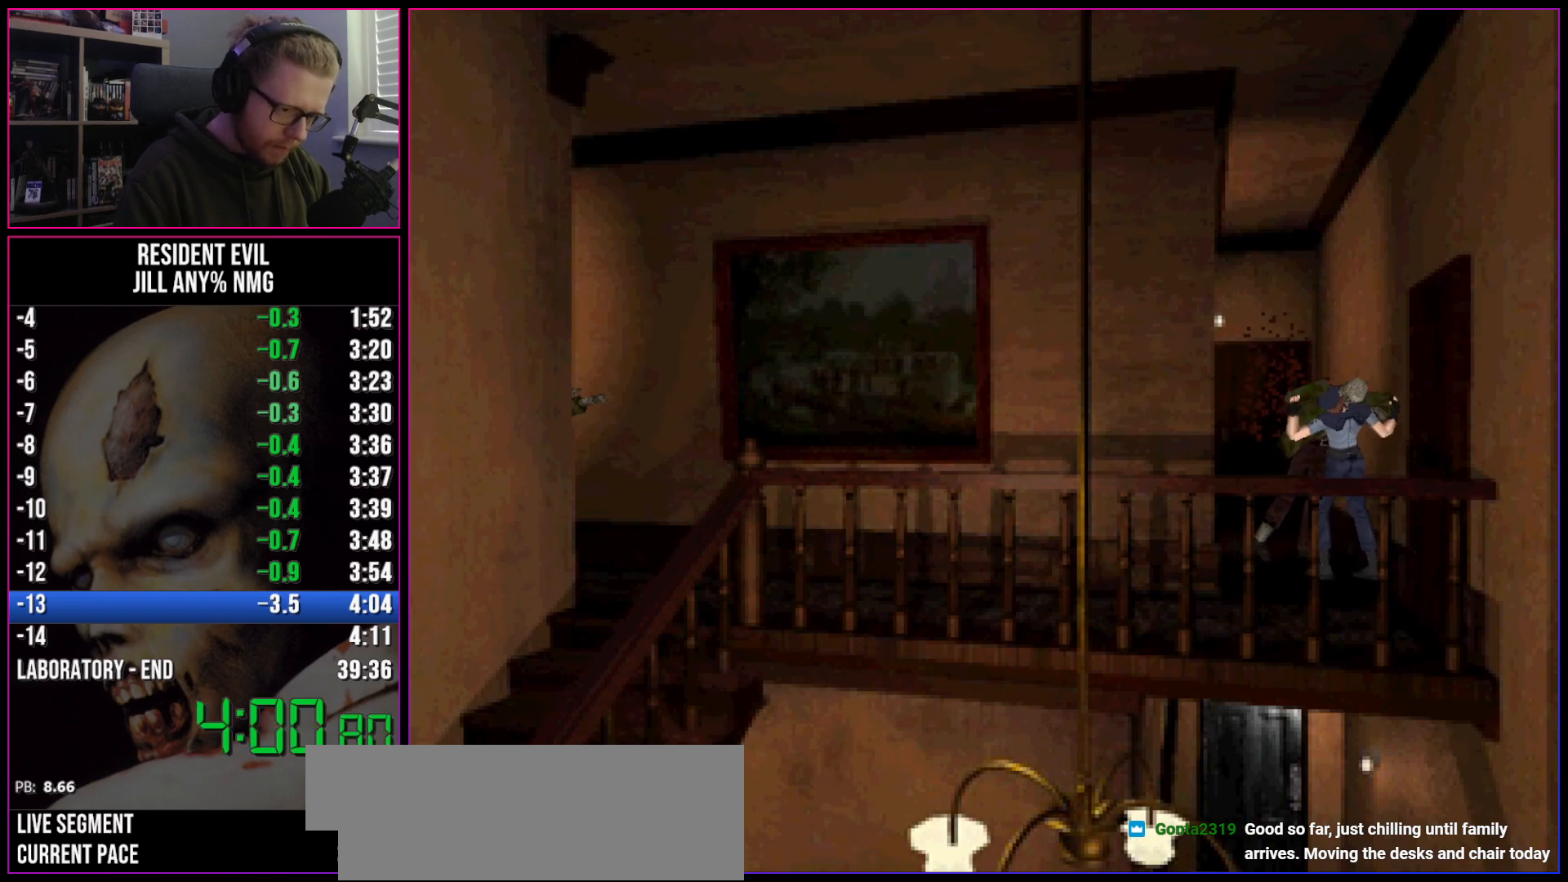
{"keys": ["a", "d", "w"], "events": [[17, "a", "down"], [17, "act", "down"], [17, "aim", "down"], [17, "d", "up"], [17, "run", "up"], [50, "act", "up"], [50, "aim", "up"], [50, "run", "down"], [100, "a", "up"], [100, "act", "down"], [100, "aim", "down"], [100, "d", "down"], [150, "a", "down"], [150, "d", "up"], [150, "run", "up"], [250, "a", "up"], [250, "d", "down"], [250, "run", "down"], [300, "a", "down"], [300, "act", "up"], [300, "aim", "up"], [300, "d", "up"], [333, "act", "down"], [333, "aim", "down"], [333, "d", "down"], [333, "run", "up"], [383, "a", "up"], [383, "run", "down"], [433, "a", "down"], [433, "d", "up"], [483, "act", "up"], [483, "aim", "up"], [483, "d", "down"], [483, "run", "up"]]}
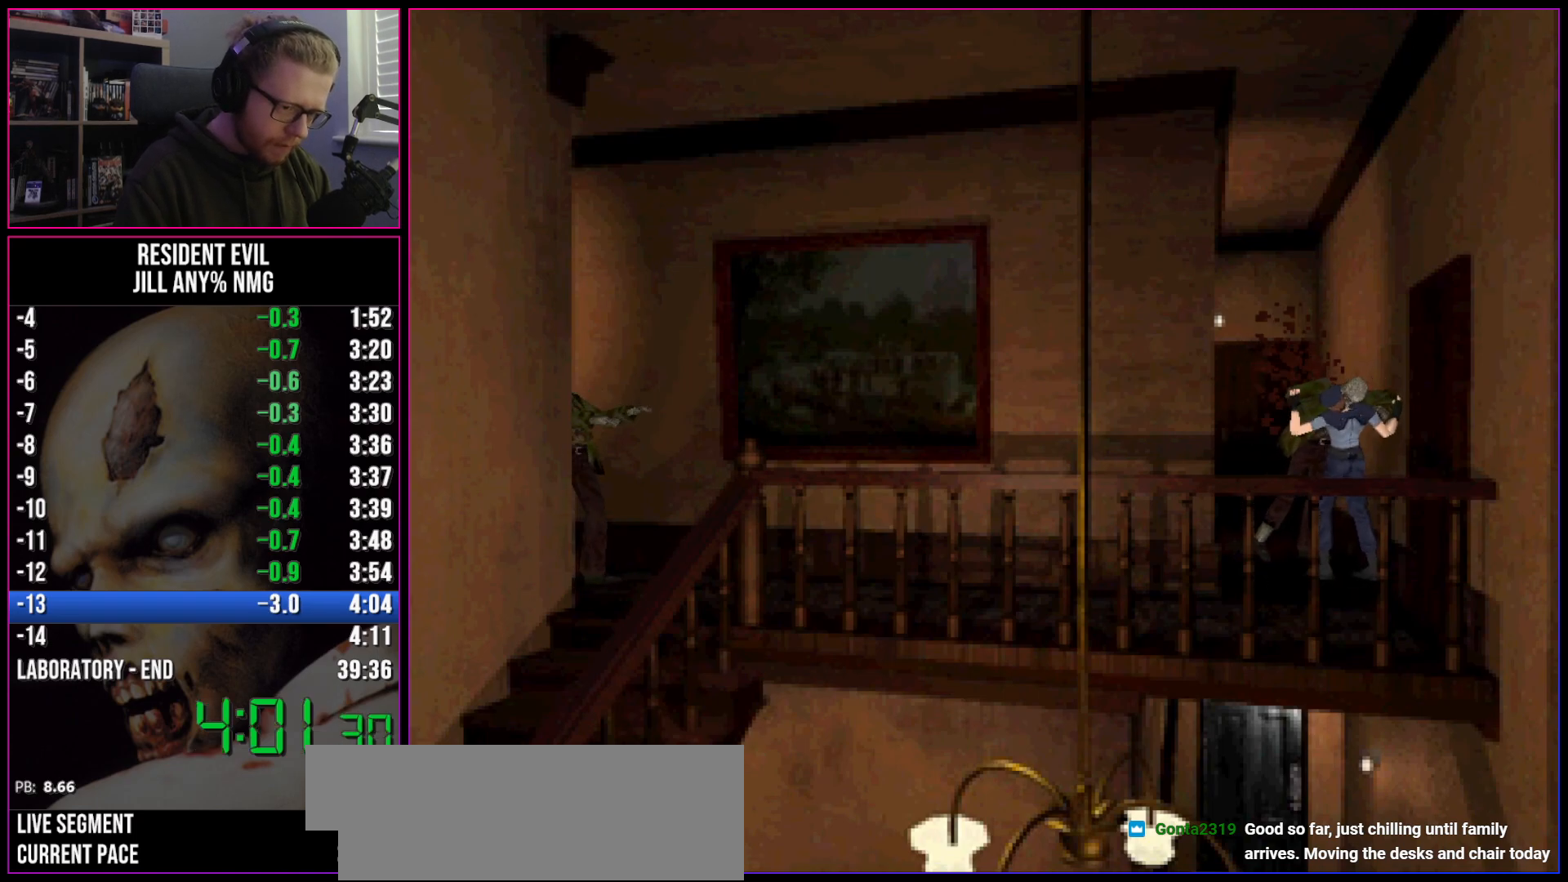
{"keys": ["d", "run"], "events": [[33, "a", "up"], [33, "act", "down"], [33, "aim", "down"], [83, "a", "down"], [83, "d", "up"], [117, "d", "down"], [117, "run", "down"], [167, "a", "up"], [217, "a", "down"], [217, "d", "up"], [217, "run", "up"], [267, "a", "up"], [267, "aim", "up"], [267, "d", "down"], [267, "run", "down"], [300, "act", "up"], [300, "w", "up"]]}
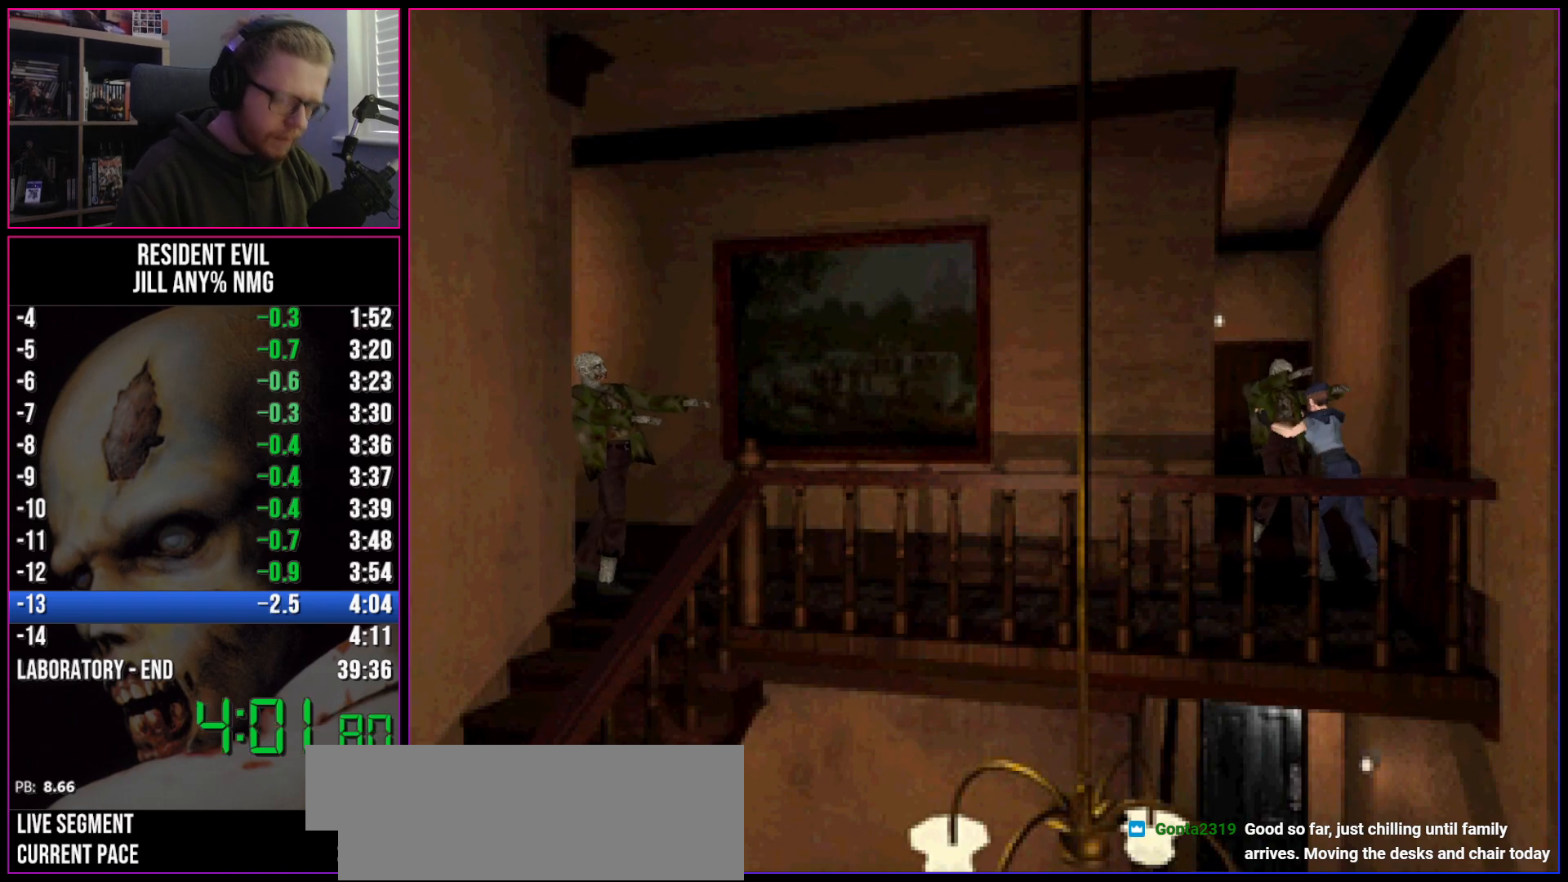
{"keys": ["d", "run", "w"], "events": [[317, "w", "down"]]}
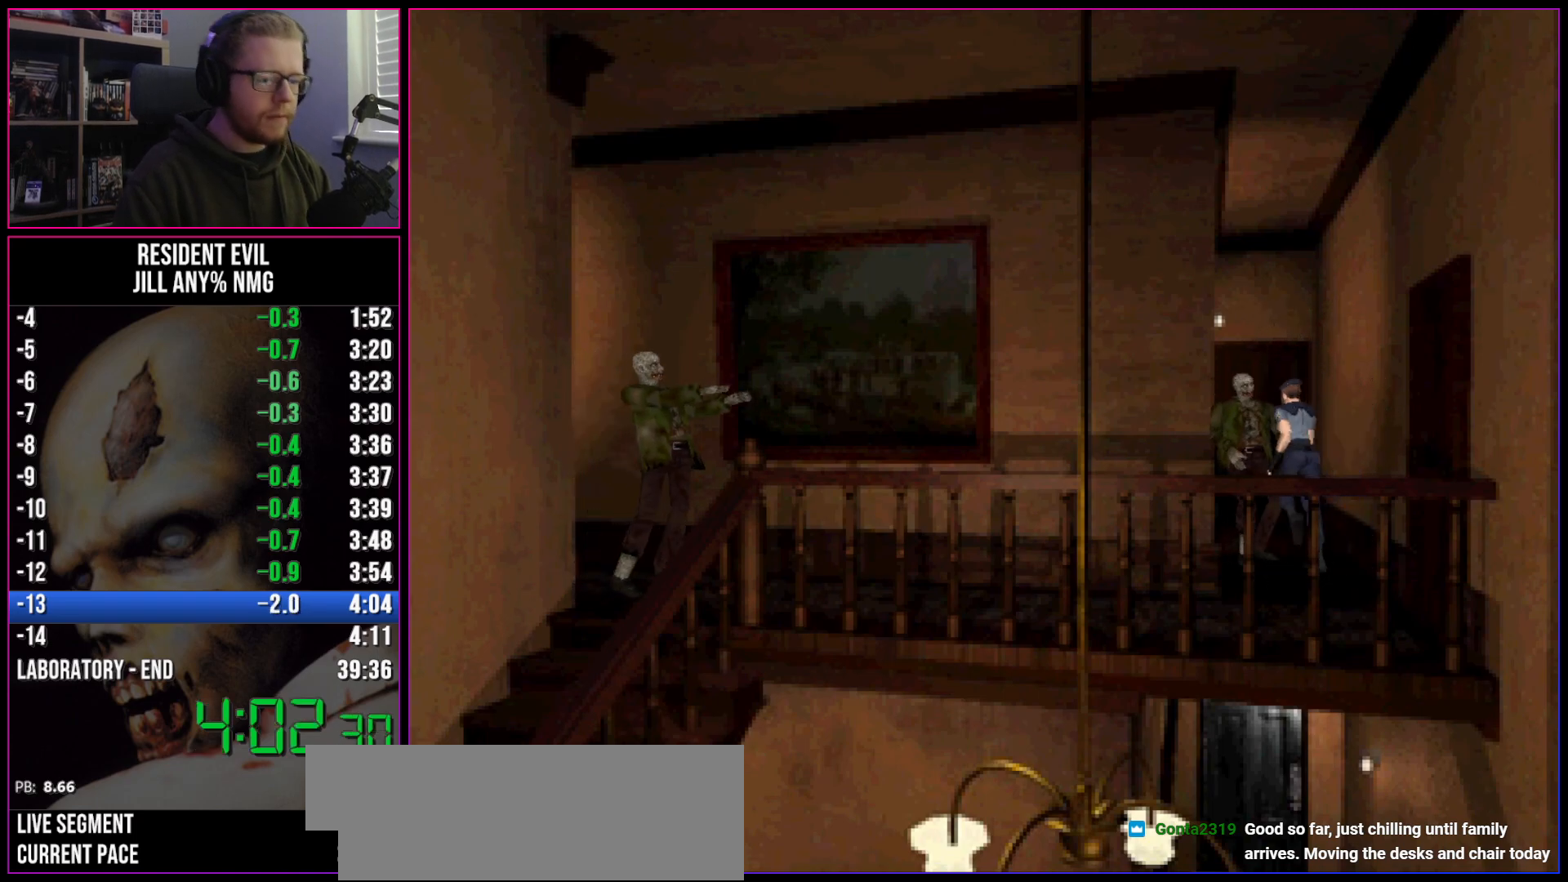
{"keys": ["act", "run", "w"], "events": [[100, "d", "up"], [150, "d", "down"], [250, "d", "up"], [433, "act", "down"]]}
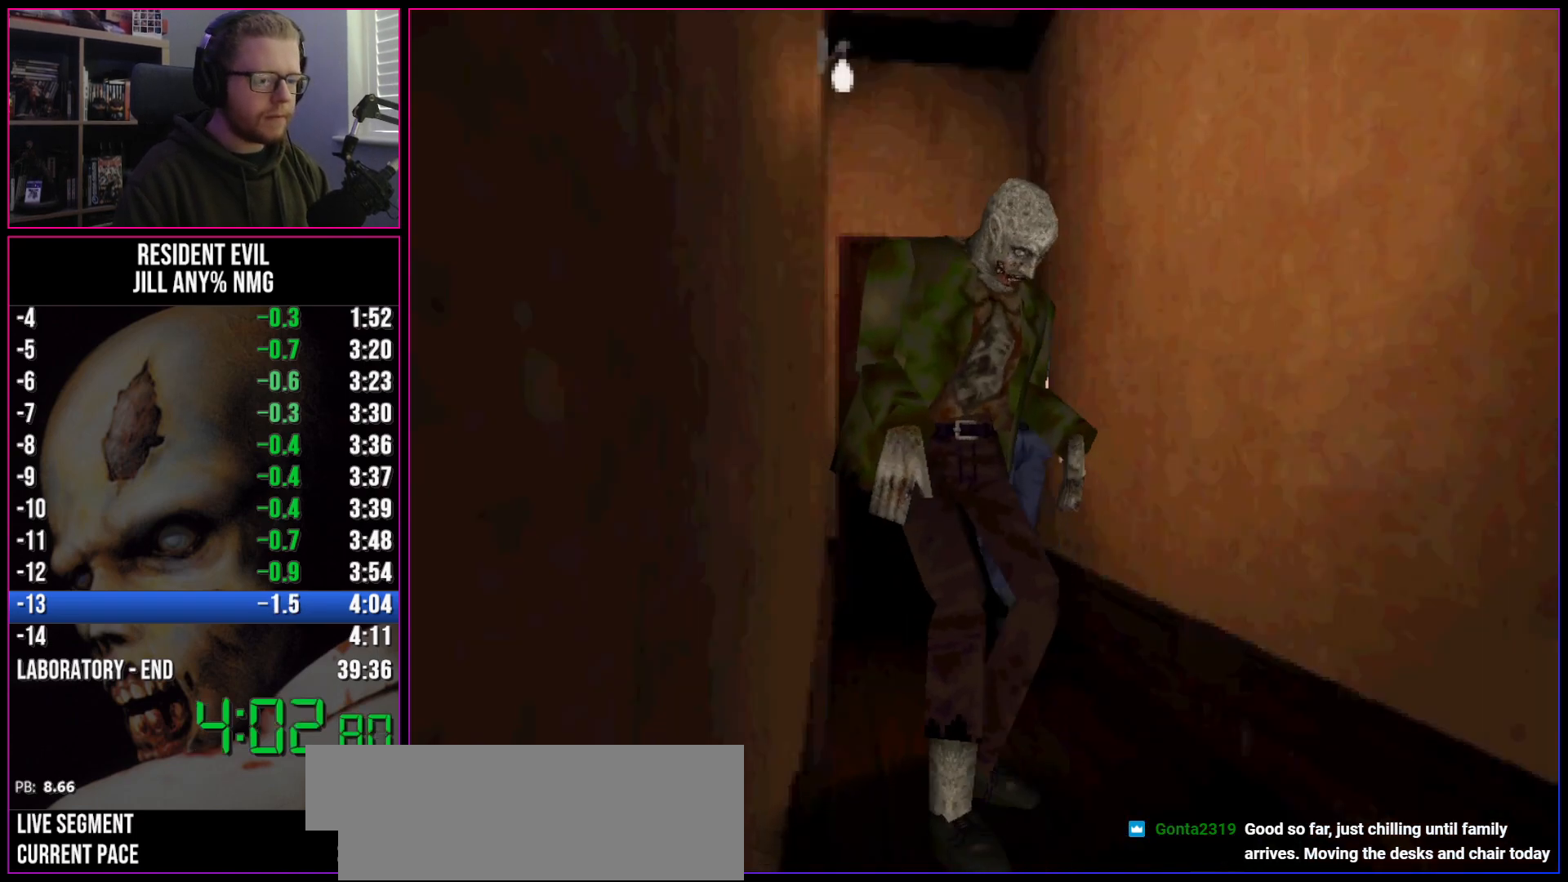
{"keys": ["run", "w"], "events": [[67, "act", "up"], [167, "act", "down"], [217, "act", "up"], [267, "act", "down"], [300, "act", "up"], [350, "act", "down"], [400, "act", "up"], [450, "act", "down"], [500, "act", "up"]]}
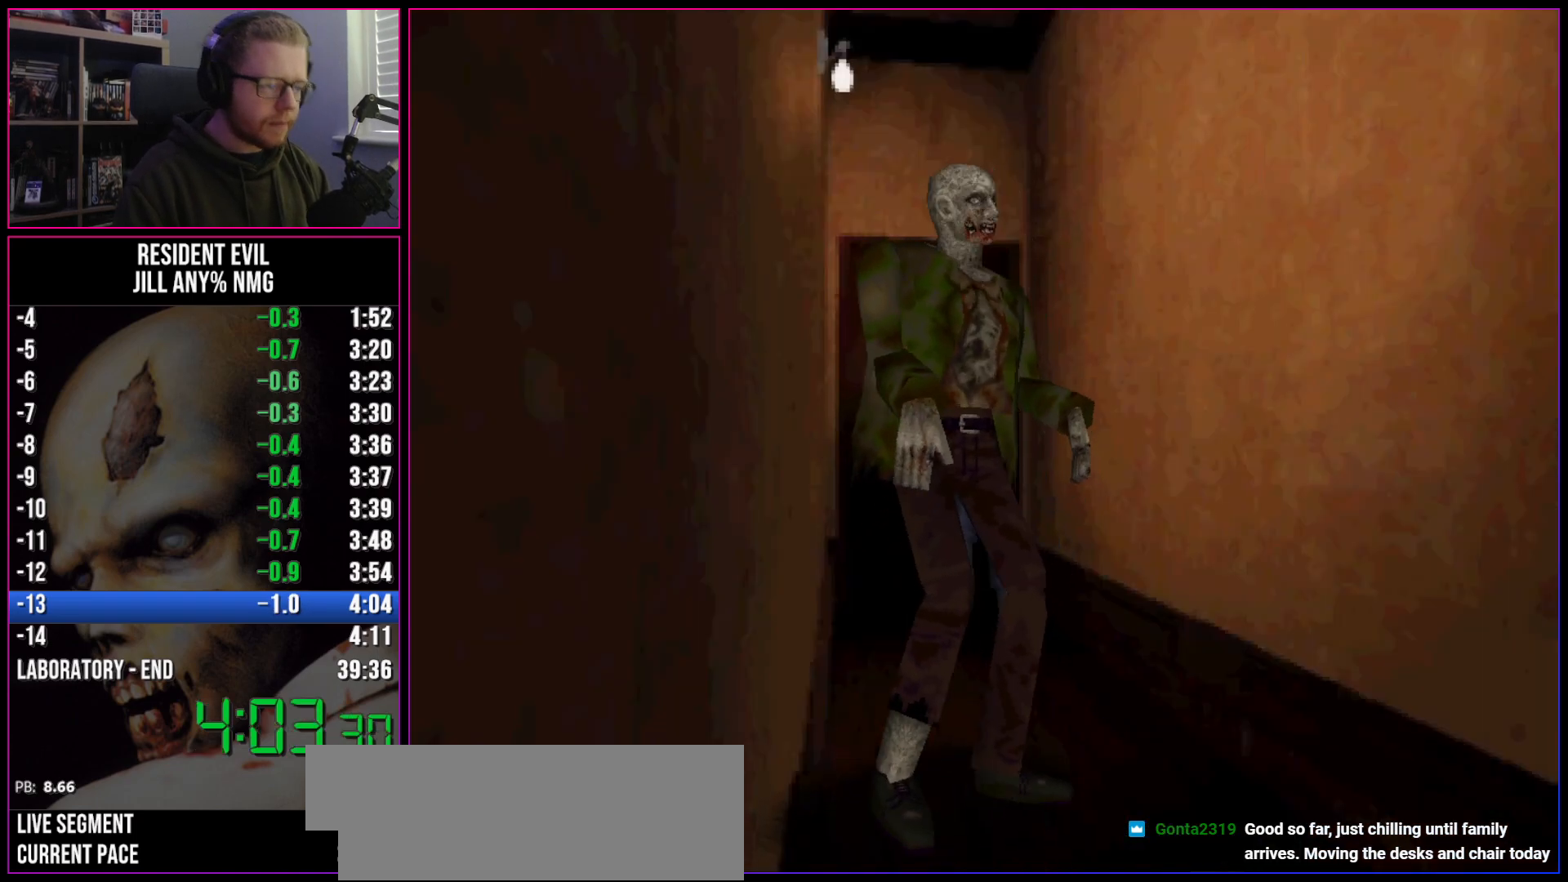
{"keys": ["a", "run"], "events": [[50, "act", "down"], [83, "act", "up"], [133, "act", "down"], [133, "w", "up"], [183, "act", "up"], [283, "act", "down"], [367, "a", "down"], [417, "act", "up"]]}
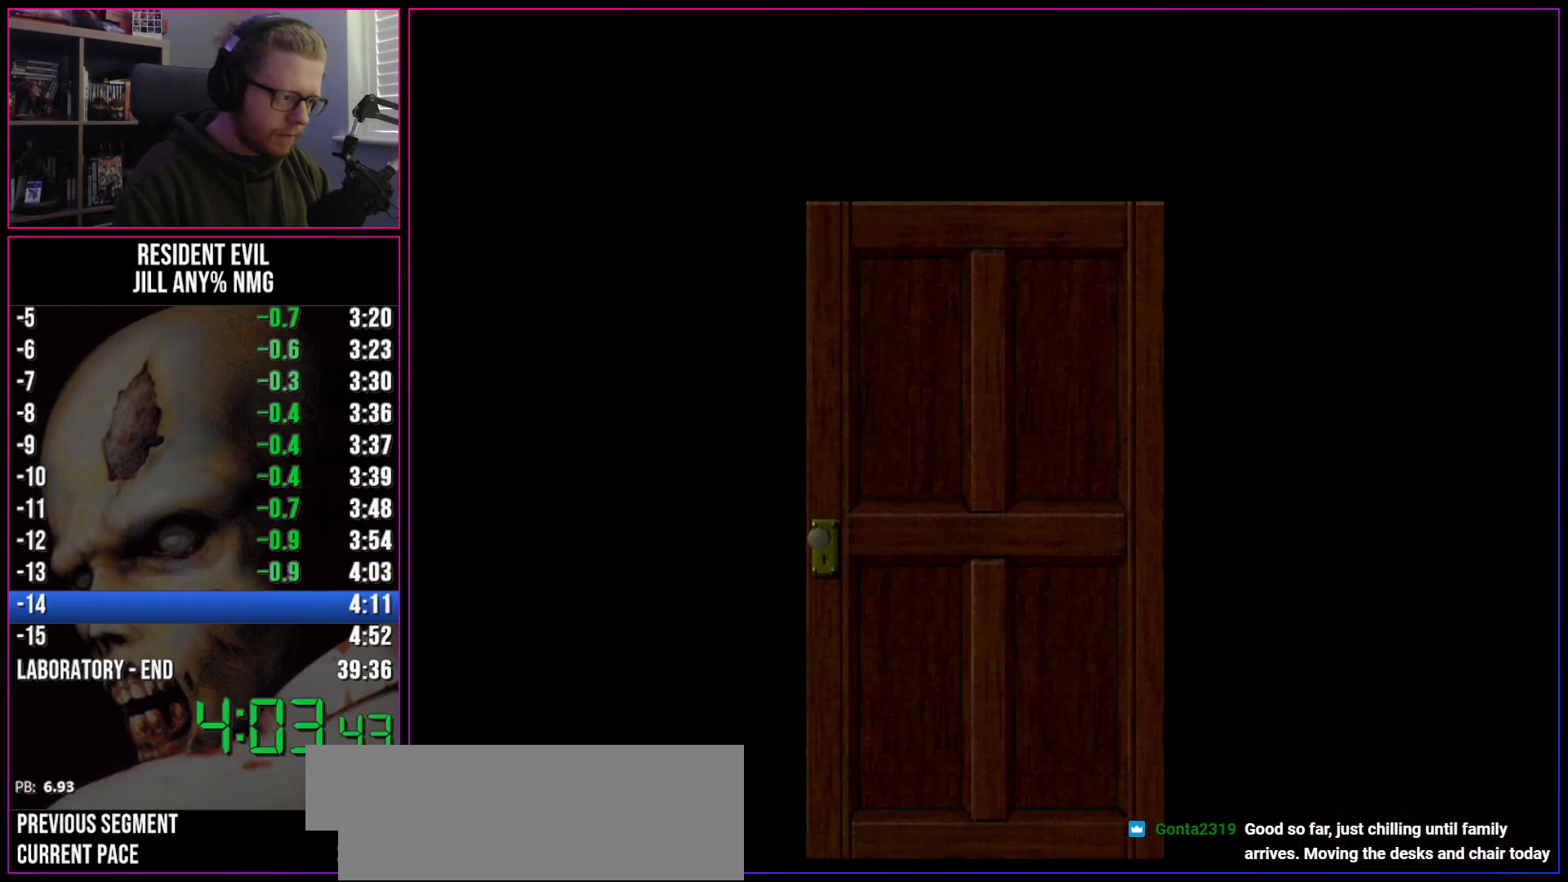
{"keys": ["a", "run", "w"], "events": [[50, "act", "down"], [100, "act", "up"], [150, "act", "down"], [200, "act", "up"], [483, "w", "down"]]}
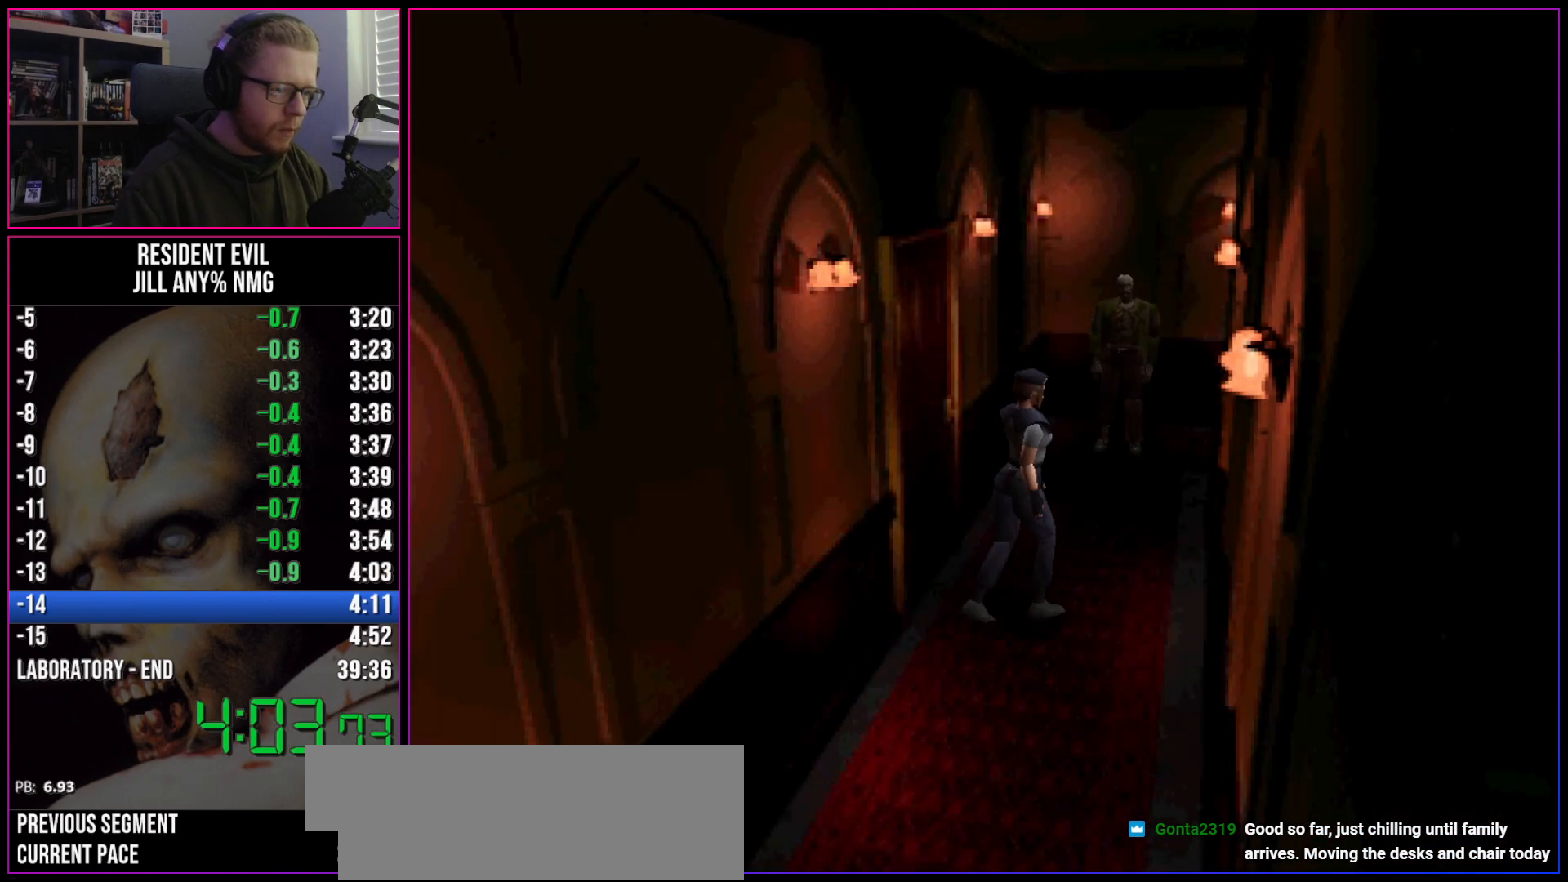
{"keys": ["run", "w"], "events": [[117, "a", "up"], [267, "a", "down"], [400, "a", "up"]]}
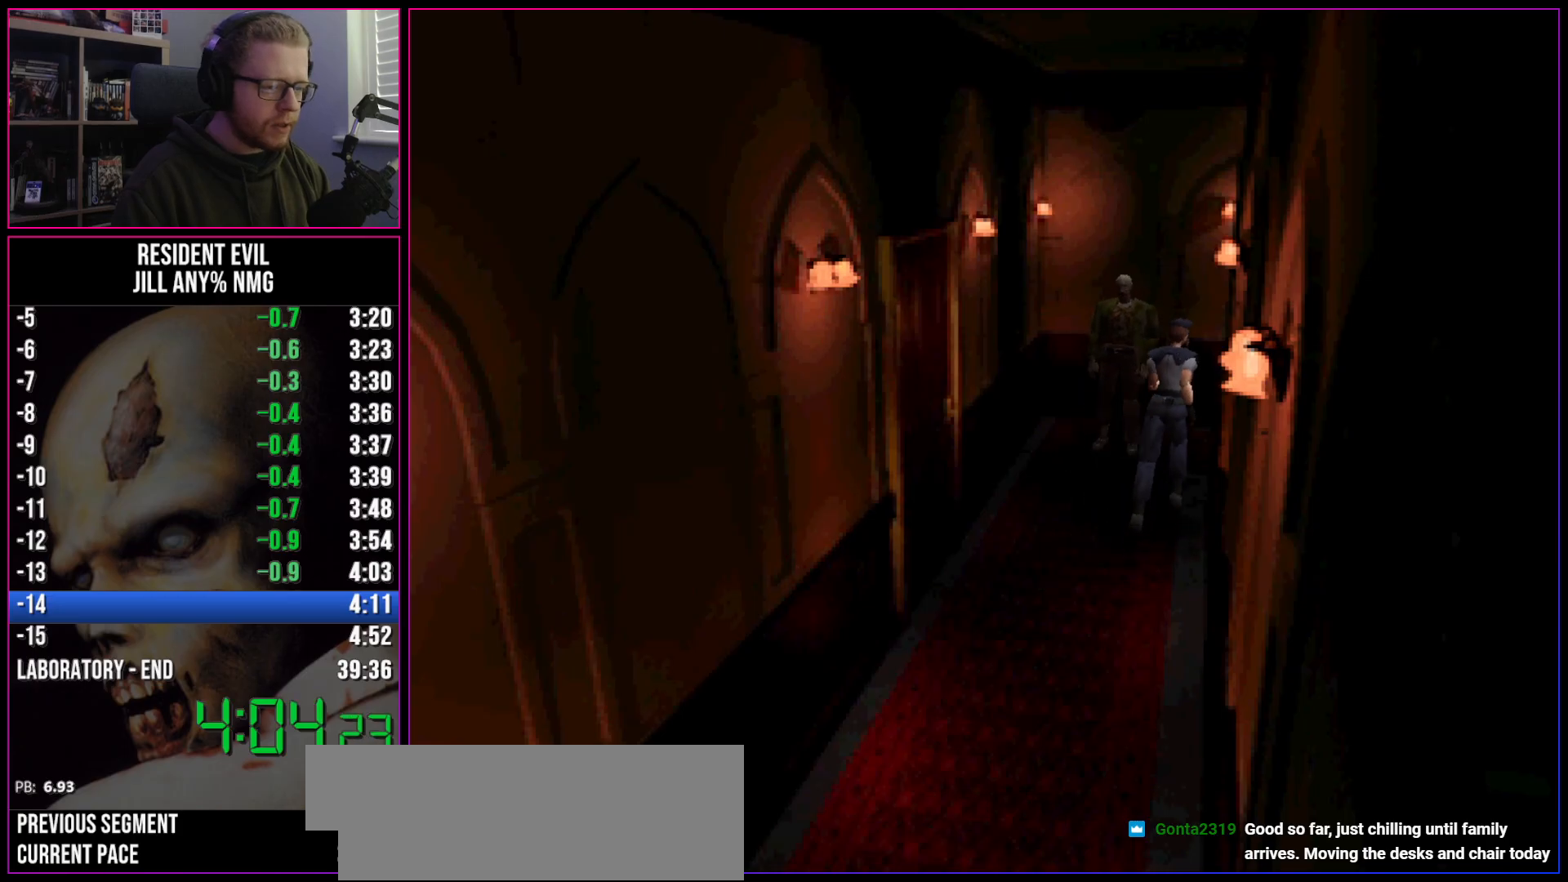
{"keys": ["run", "w"], "events": [[233, "d", "down"], [467, "d", "up"]]}
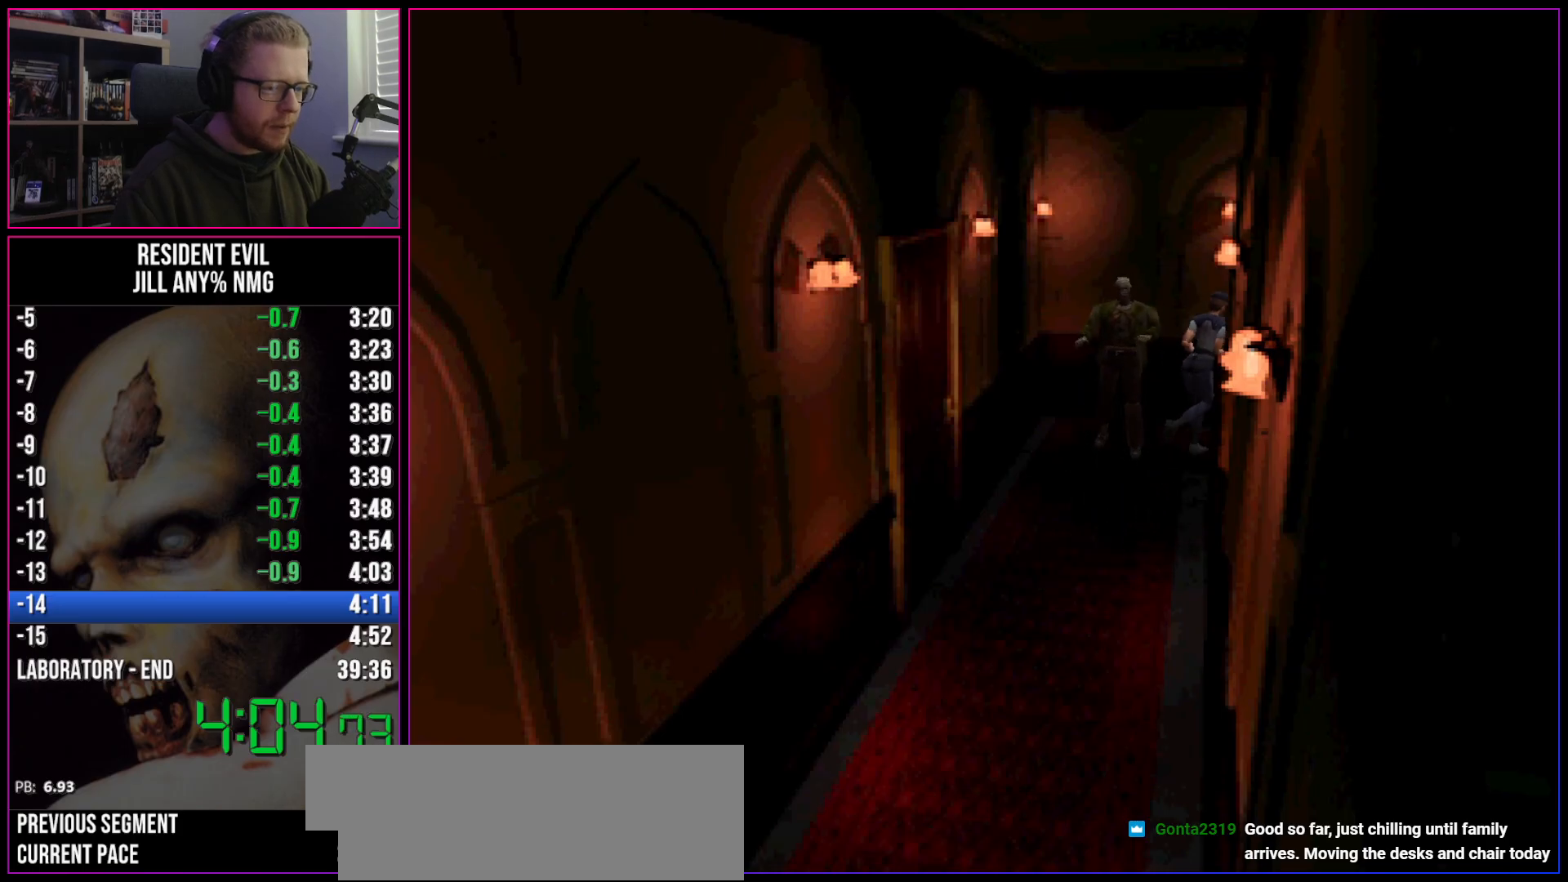
{"keys": ["run", "w"], "events": [[17, "d", "down"], [483, "d", "up"]]}
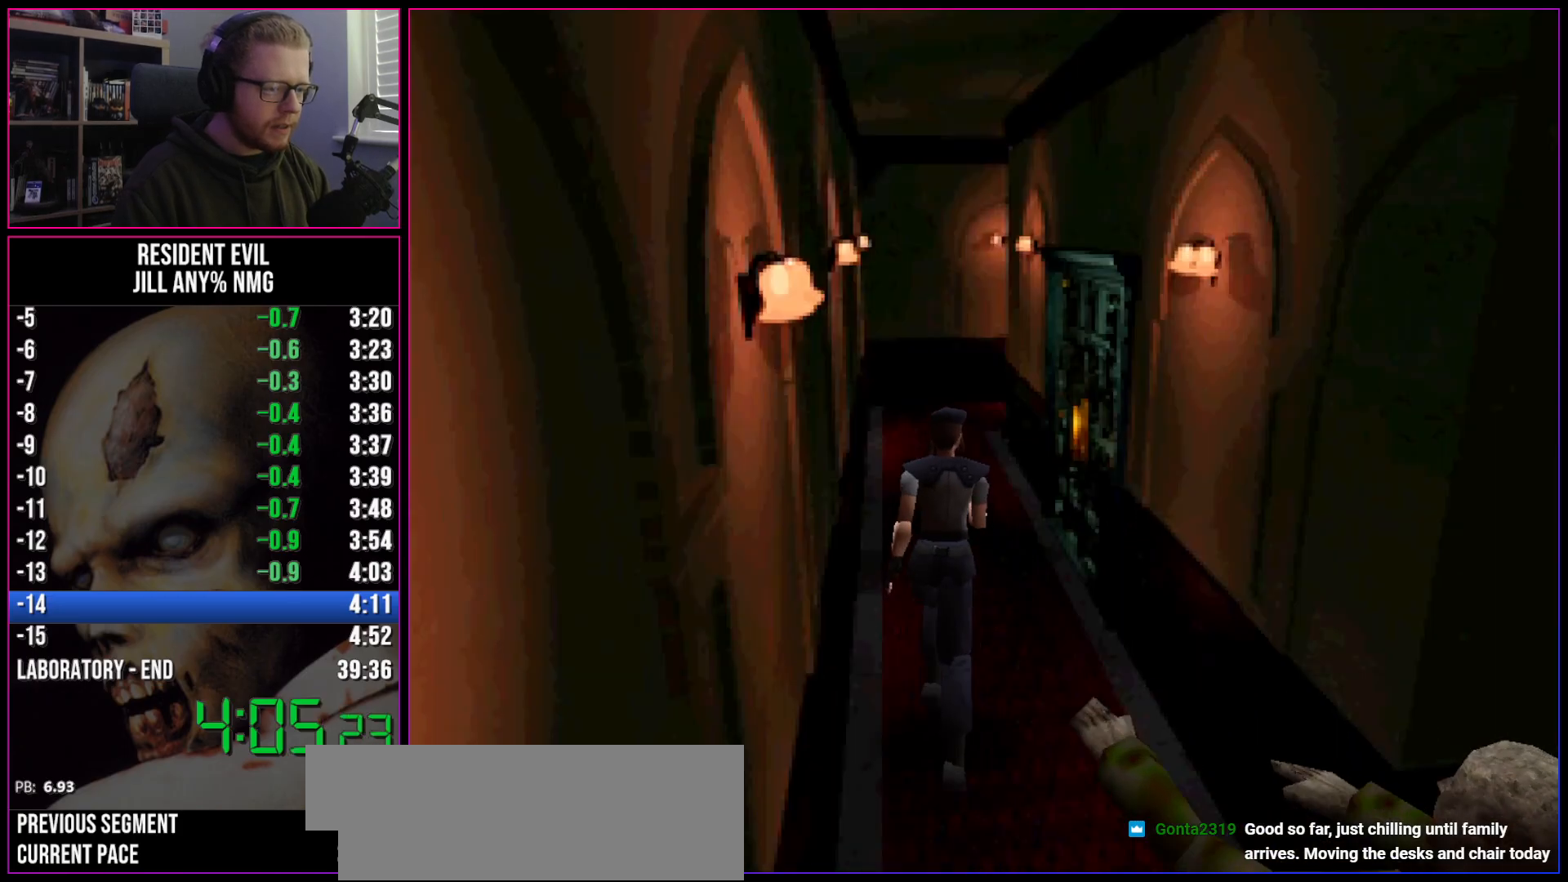
{"keys": ["a", "run", "w"], "events": [[450, "a", "down"]]}
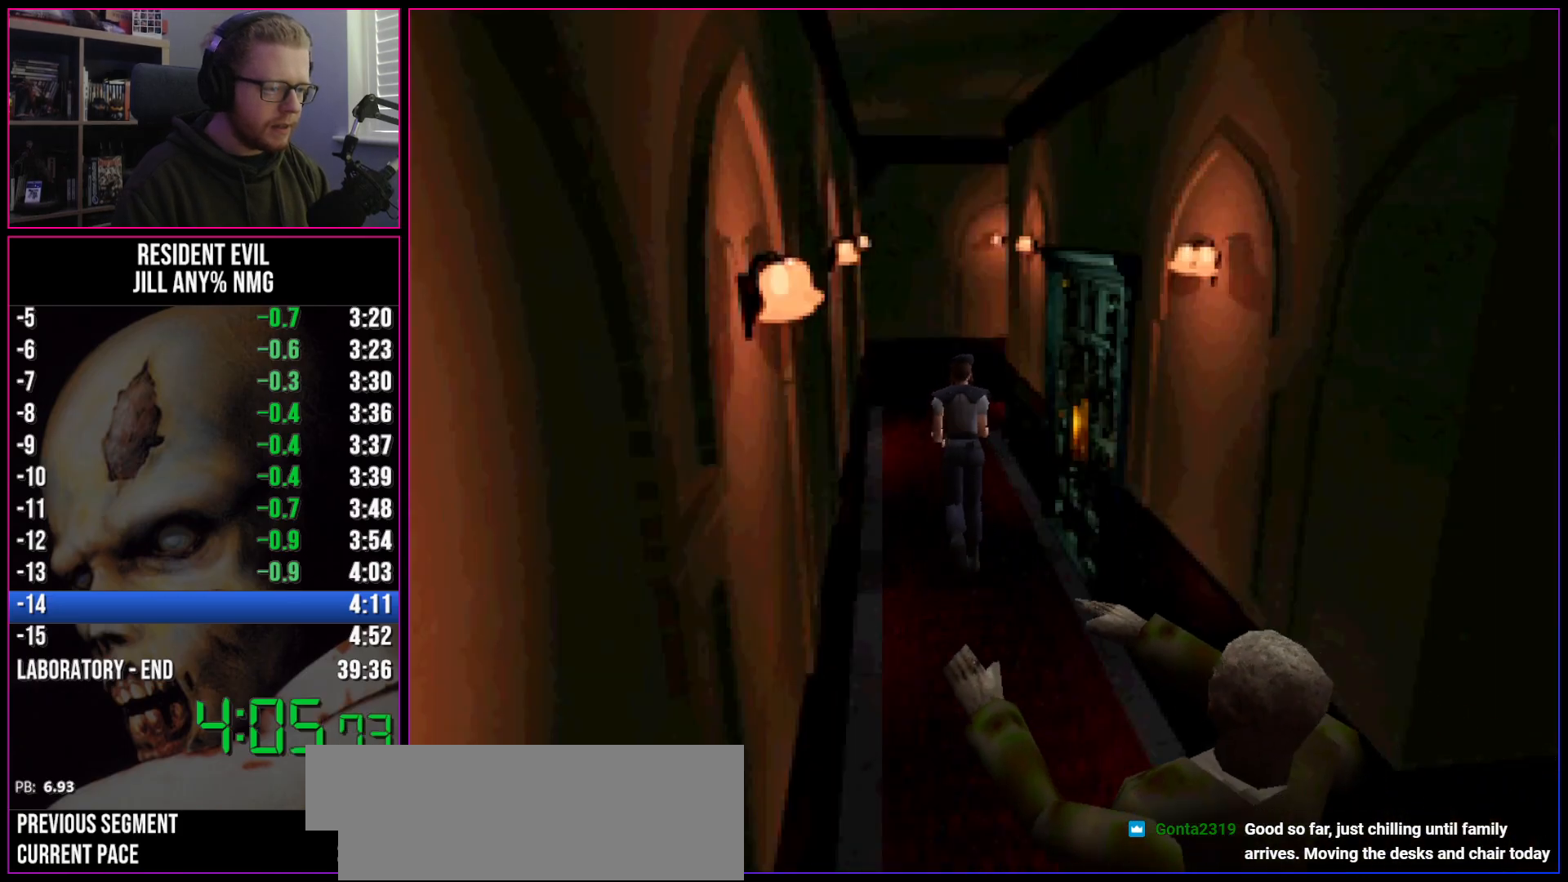
{"keys": ["run", "w"], "events": [[50, "a", "up"], [417, "d", "down"], [467, "d", "up"]]}
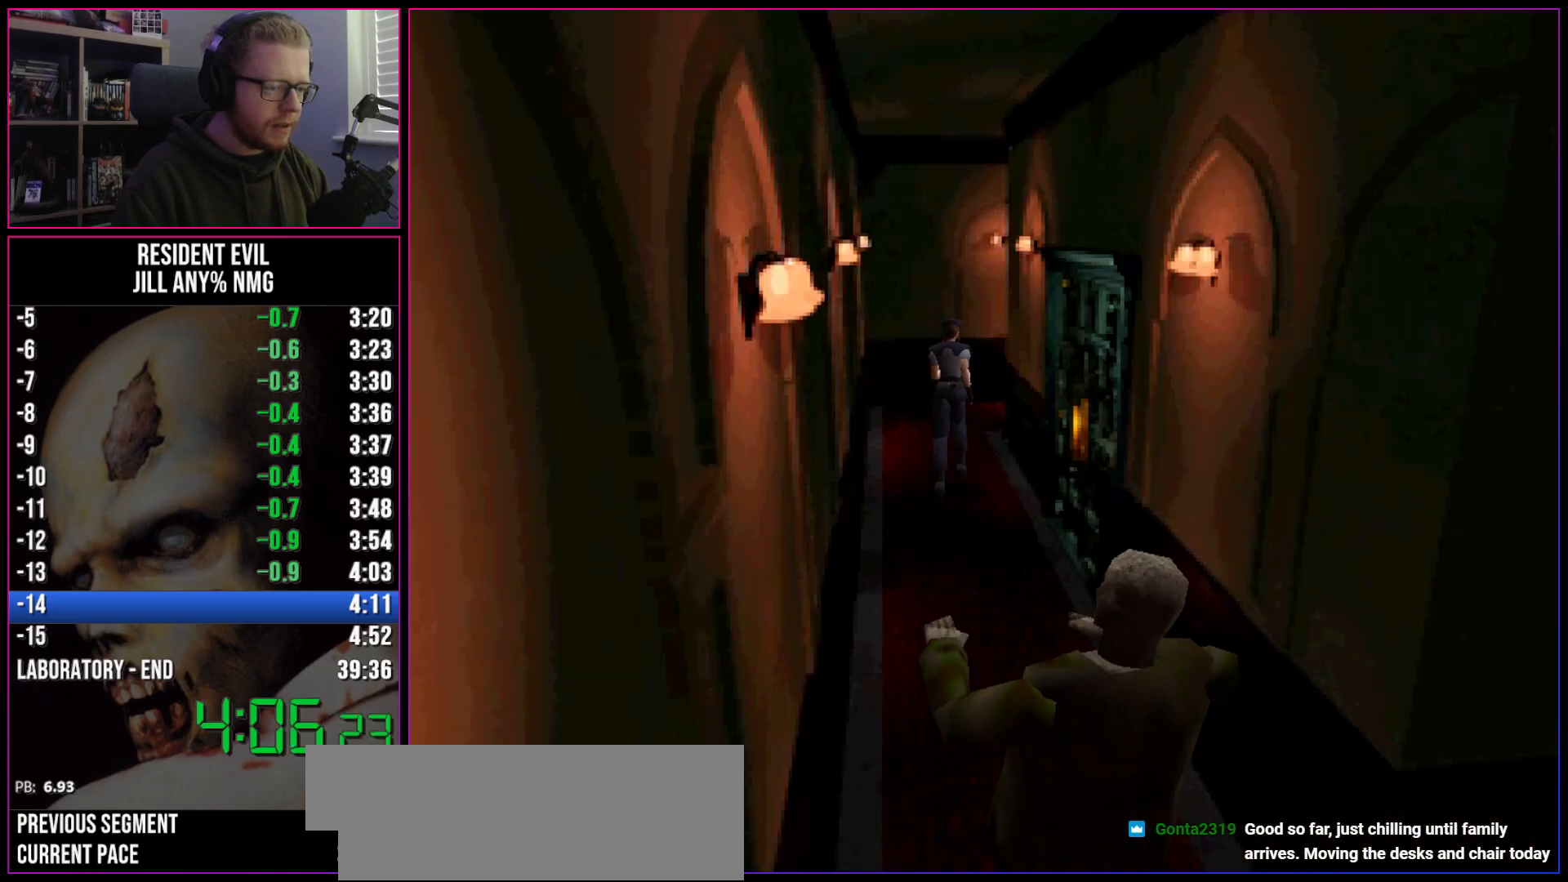
{"keys": ["d", "run", "w"], "events": [[350, "d", "down"]]}
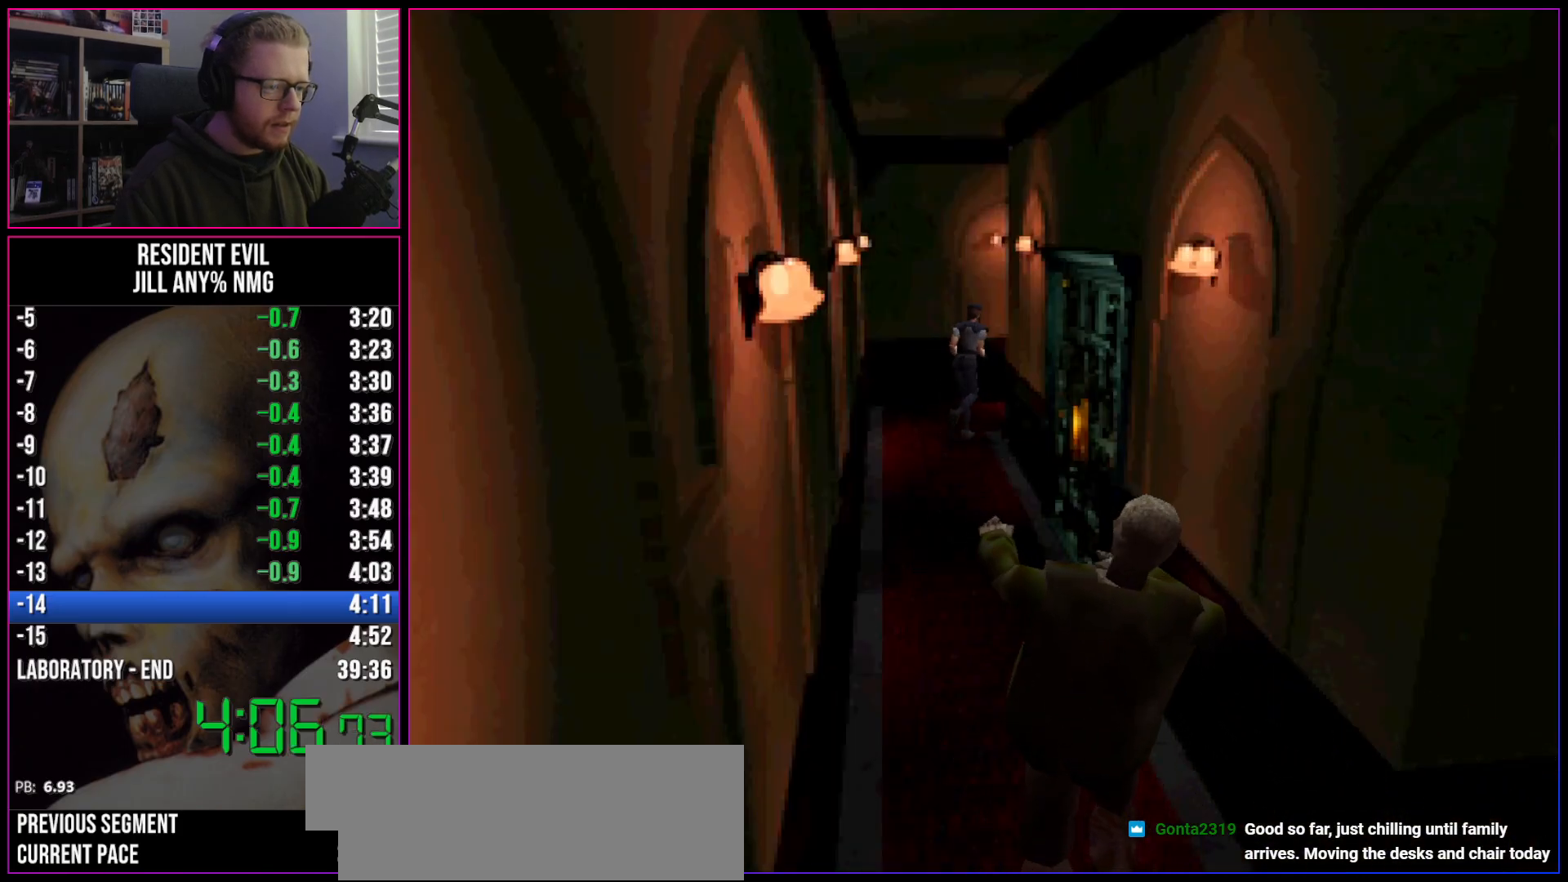
{"keys": ["d", "run", "w"], "events": []}
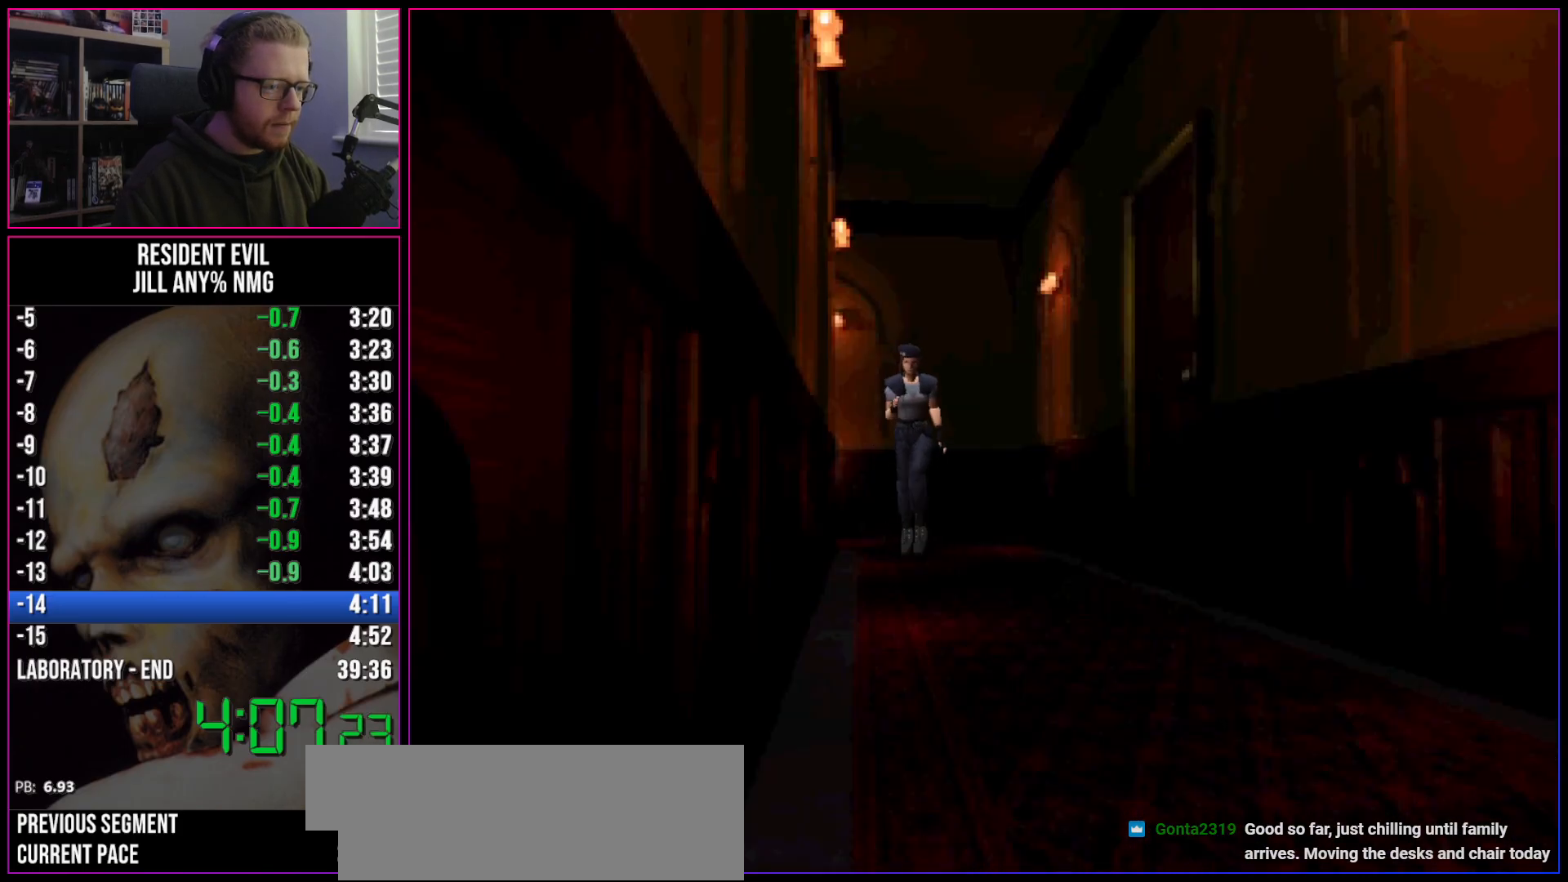
{"keys": ["run", "w"], "events": [[133, "d", "up"], [317, "a", "down"], [367, "a", "up"]]}
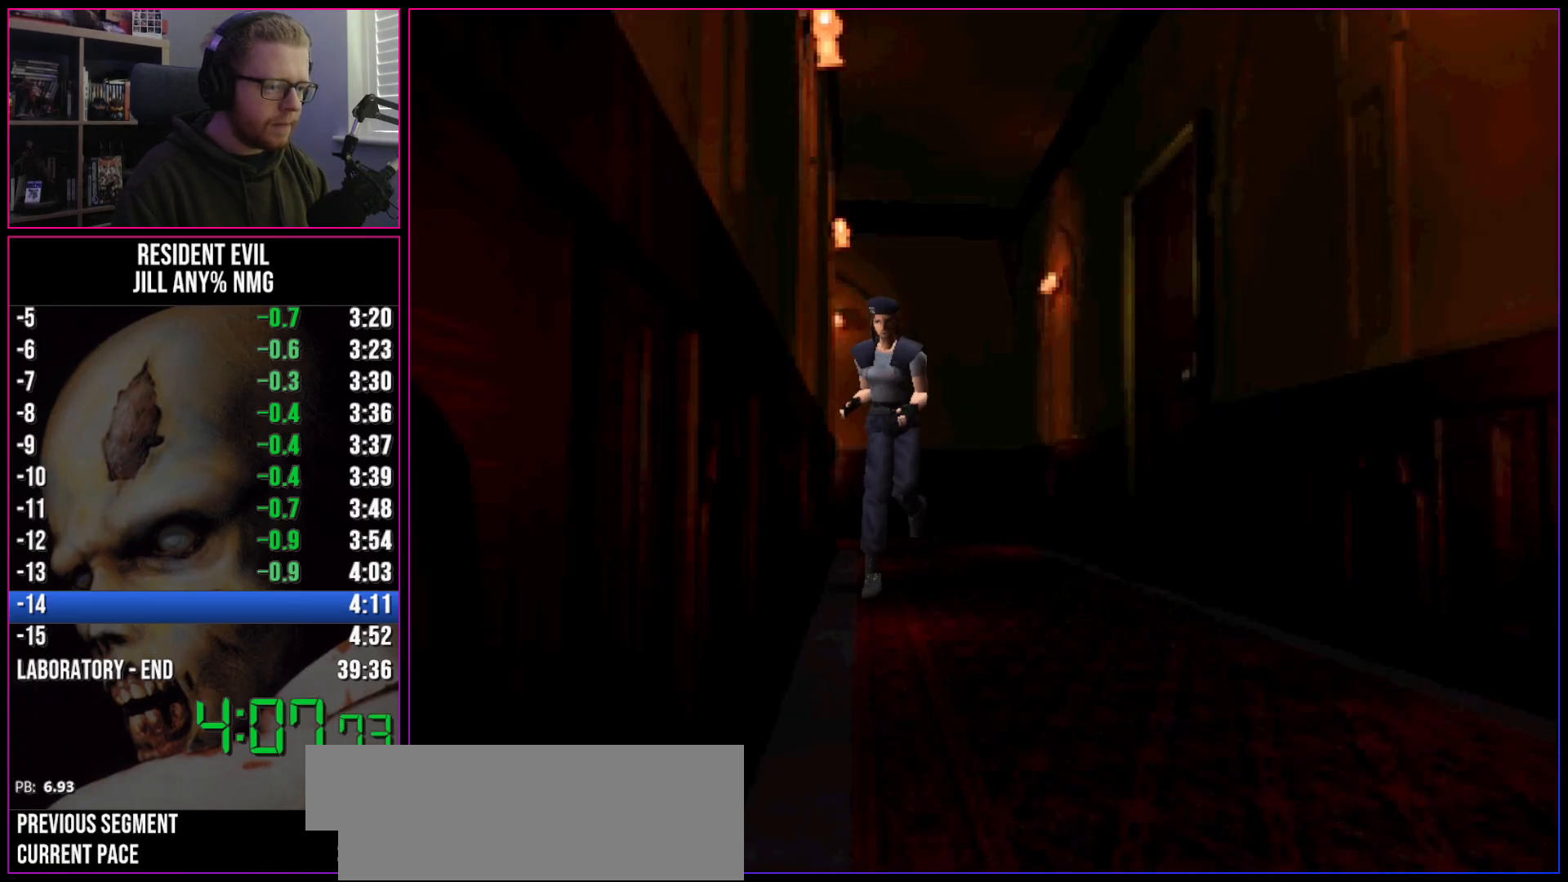
{"keys": ["a", "run"], "events": [[333, "a", "down"], [433, "w", "up"]]}
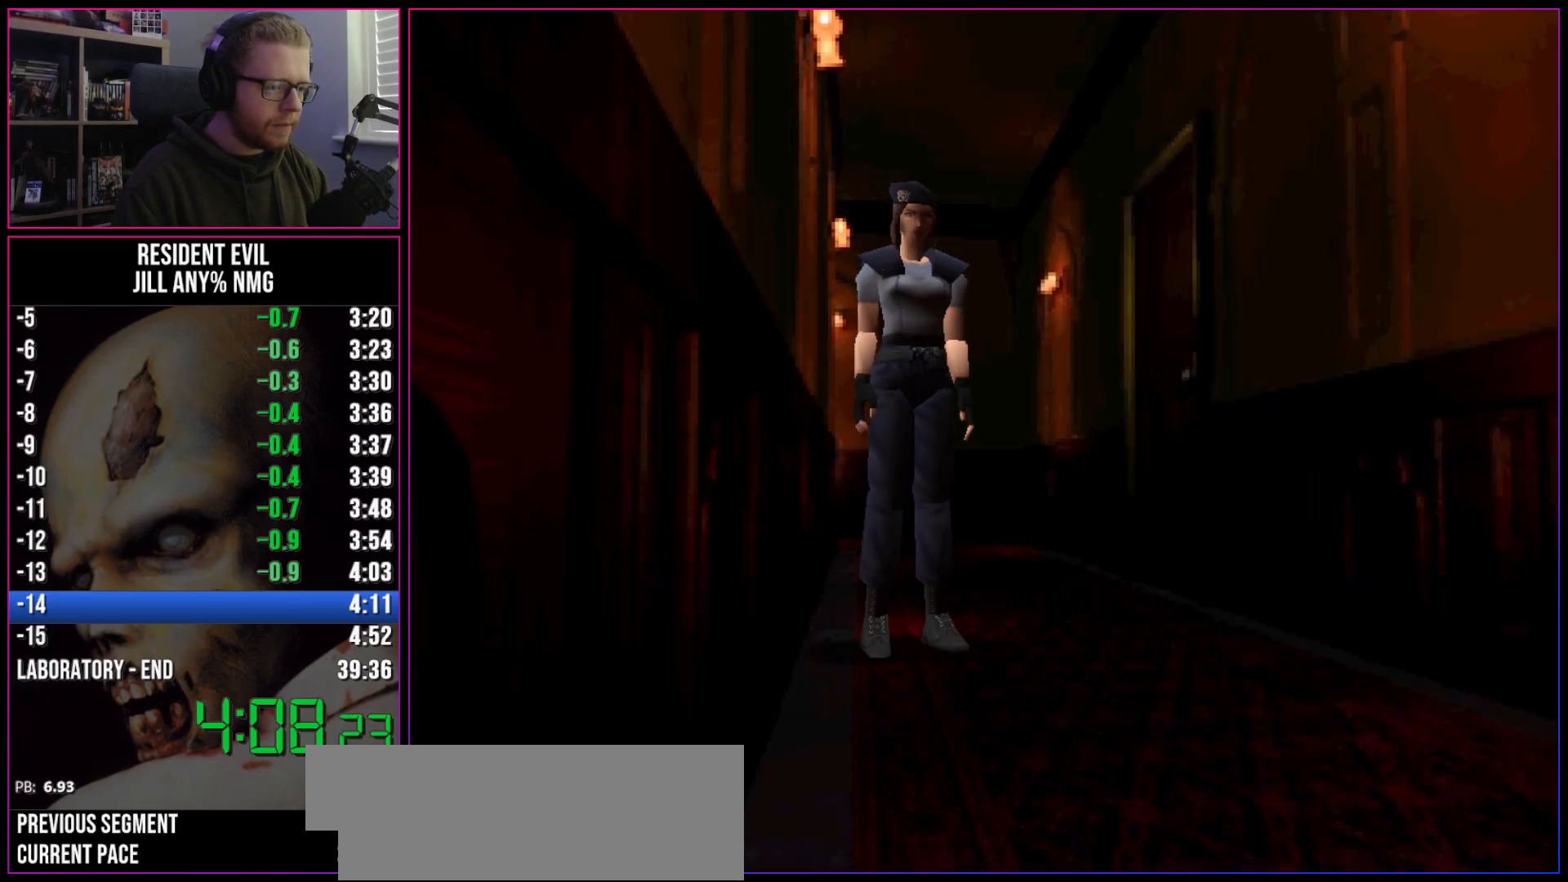
{"keys": ["run"], "events": [[317, "a", "up"]]}
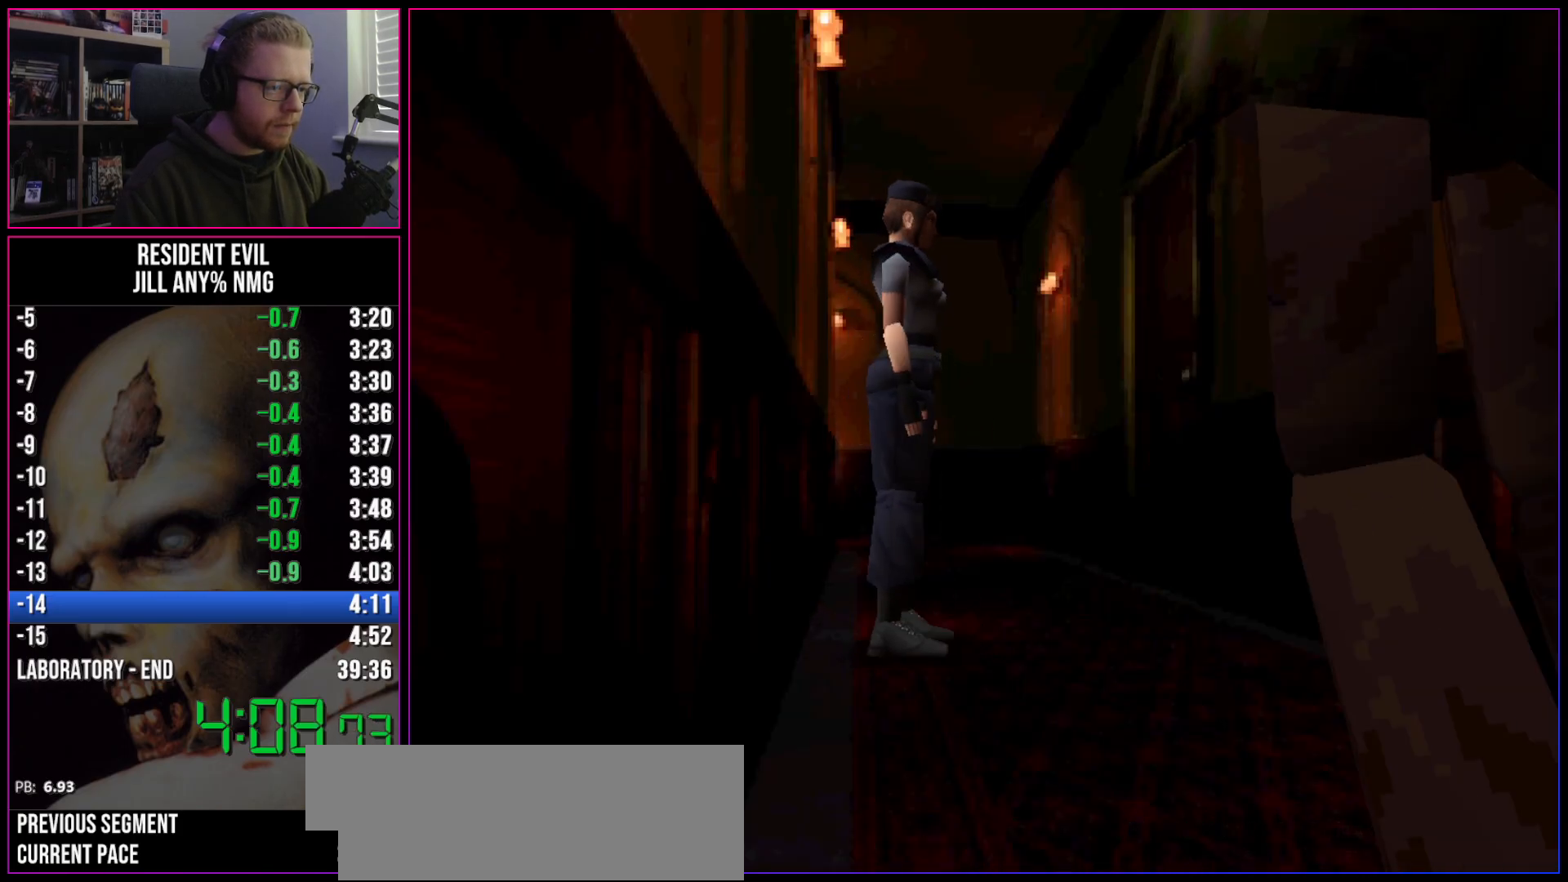
{"keys": ["run"], "events": []}
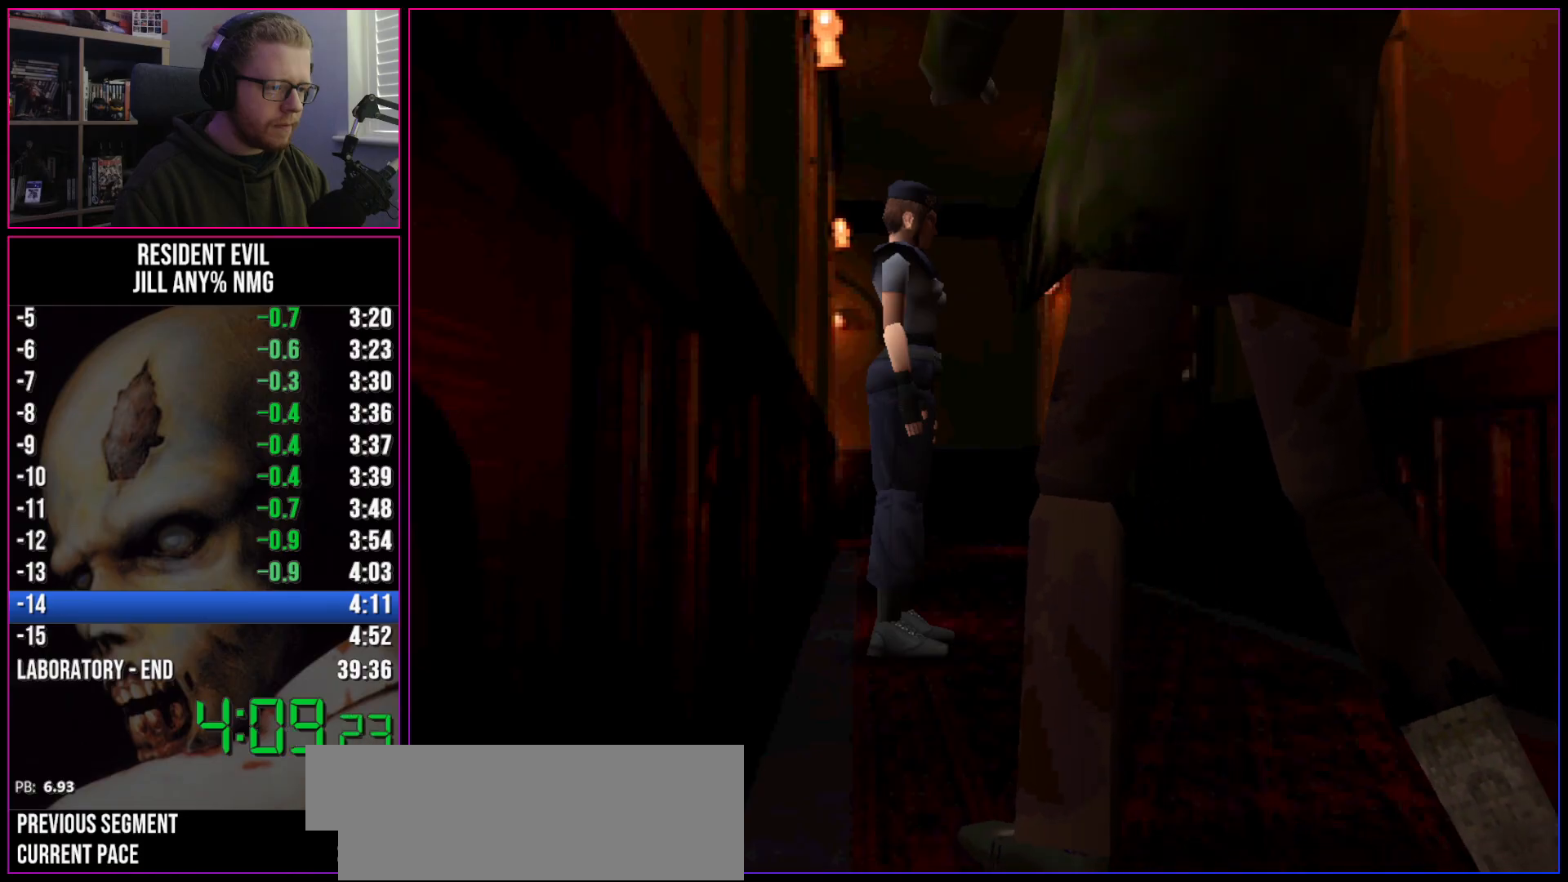
{"keys": ["d", "run", "w"], "events": [[67, "d", "down"], [67, "w", "down"]]}
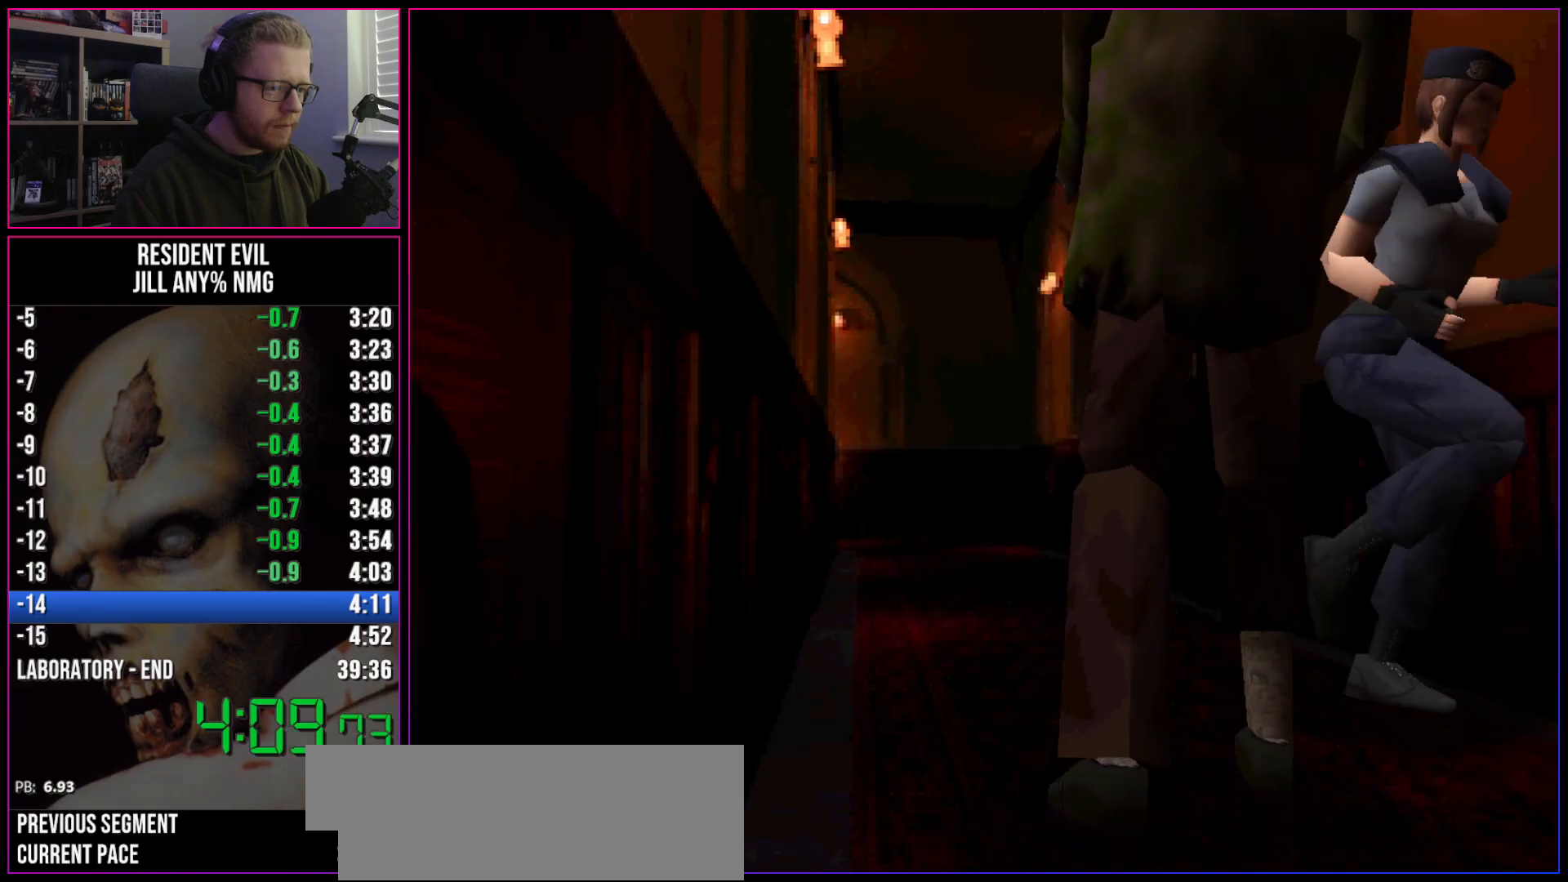
{"keys": ["d", "run", "w"], "events": [[267, "d", "up"], [500, "d", "down"]]}
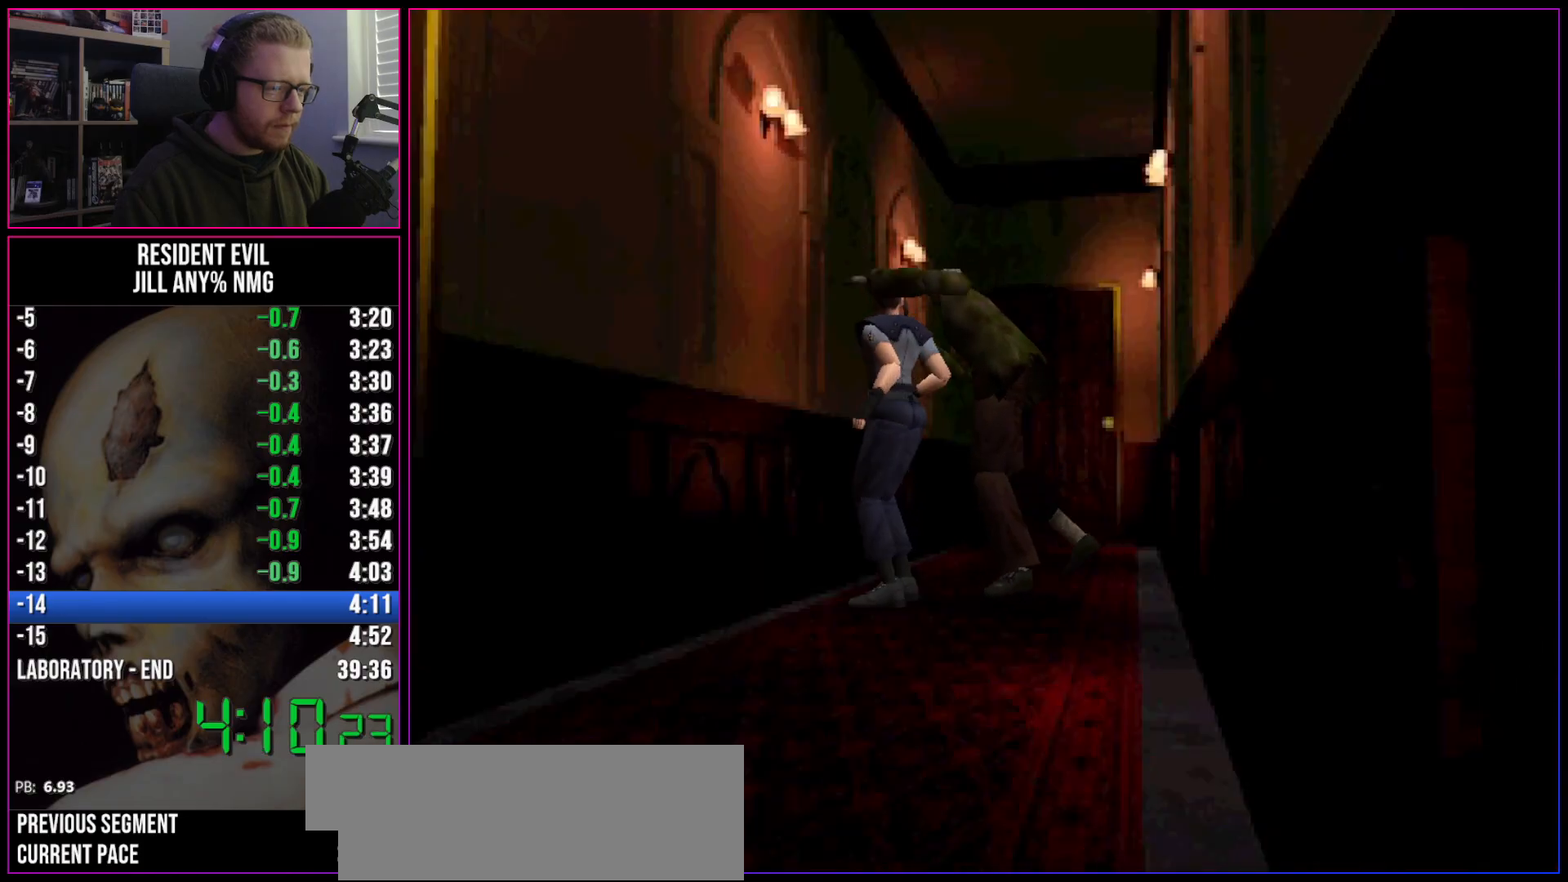
{"keys": ["act", "d", "run", "s"], "events": [[50, "w", "up"], [83, "a", "down"], [133, "act", "down"], [133, "aim", "down"], [133, "d", "up"], [183, "run", "up"], [183, "s", "down"], [233, "a", "up"], [233, "d", "down"], [283, "a", "down"], [283, "act", "up"], [283, "aim", "up"], [283, "d", "up"], [283, "run", "down"], [333, "a", "up"], [333, "act", "down"], [333, "d", "down"], [367, "aim", "down"], [367, "run", "up"], [367, "s", "up"], [417, "a", "down"], [417, "act", "up"], [417, "d", "up"], [417, "run", "down"], [417, "s", "down"], [467, "a", "up"], [467, "act", "down"], [467, "aim", "up"], [467, "d", "down"]]}
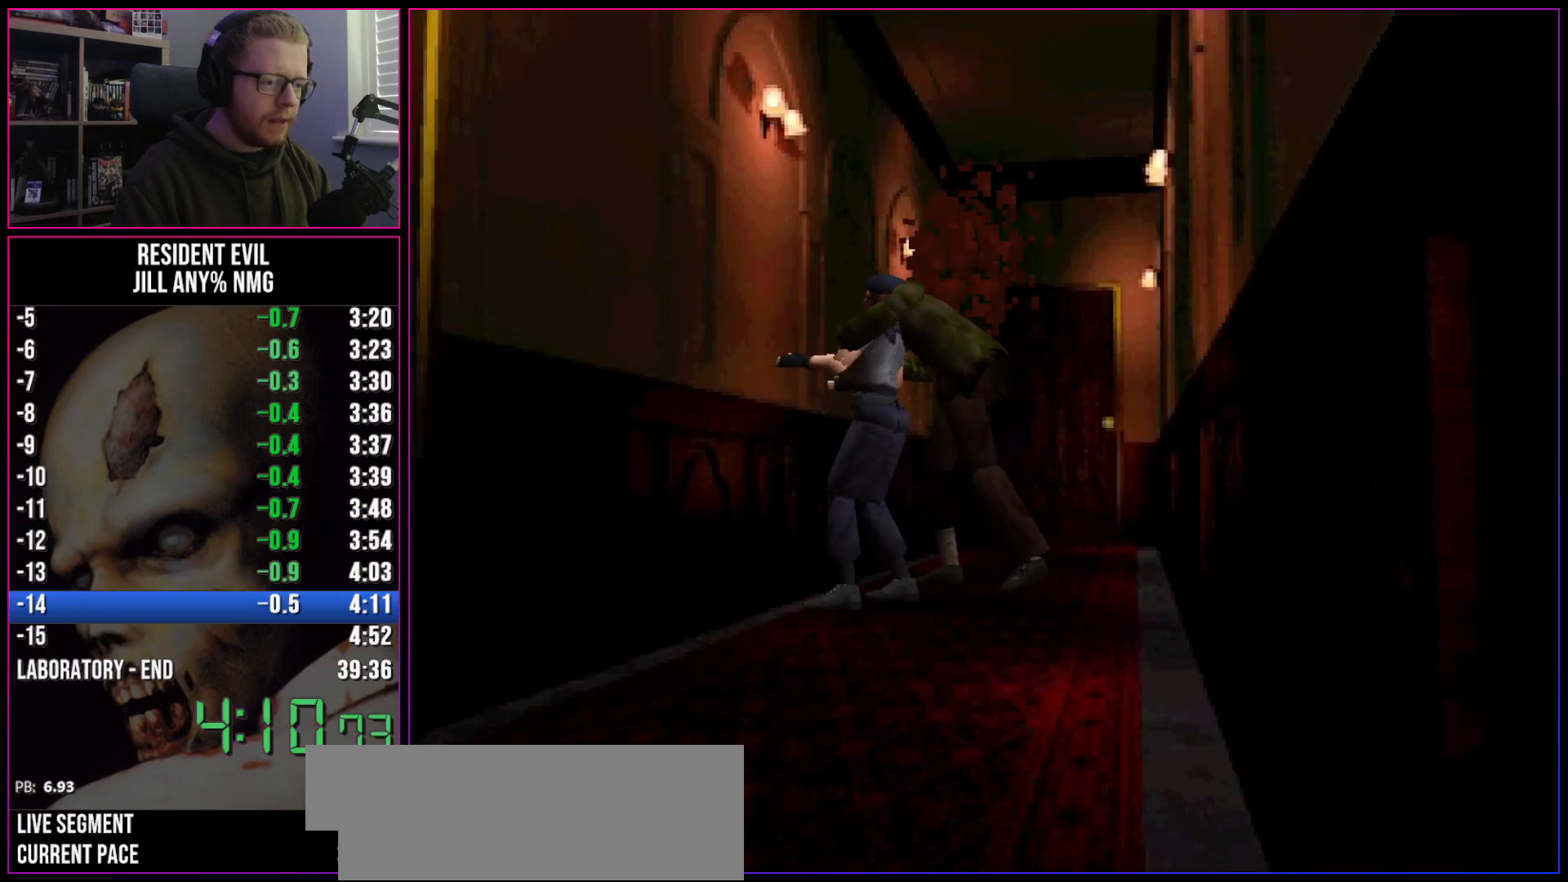
{"keys": ["a", "act", "aim", "s"], "events": [[17, "run", "up"], [17, "s", "up"], [67, "a", "down"], [67, "act", "up"], [67, "d", "up"], [67, "run", "down"], [67, "s", "down"], [100, "act", "down"], [100, "aim", "down"], [100, "d", "down"], [100, "run", "up"], [150, "a", "up"], [150, "run", "down"], [150, "s", "up"], [200, "a", "down"], [200, "act", "up"], [200, "aim", "up"], [200, "d", "up"], [200, "s", "down"], [250, "act", "down"], [250, "aim", "down"], [250, "d", "down"], [250, "run", "up"], [300, "a", "up"], [300, "act", "up"], [300, "aim", "up"], [300, "run", "down"], [300, "s", "up"], [333, "a", "down"], [333, "act", "down"], [333, "aim", "down"], [333, "d", "up"], [333, "s", "down"], [383, "aim", "up"], [383, "d", "down"], [383, "run", "up"], [433, "a", "up"], [433, "act", "up"], [433, "run", "down"], [433, "s", "up"], [483, "a", "down"], [483, "act", "down"], [483, "aim", "down"], [483, "d", "up"], [483, "run", "up"], [483, "s", "down"]]}
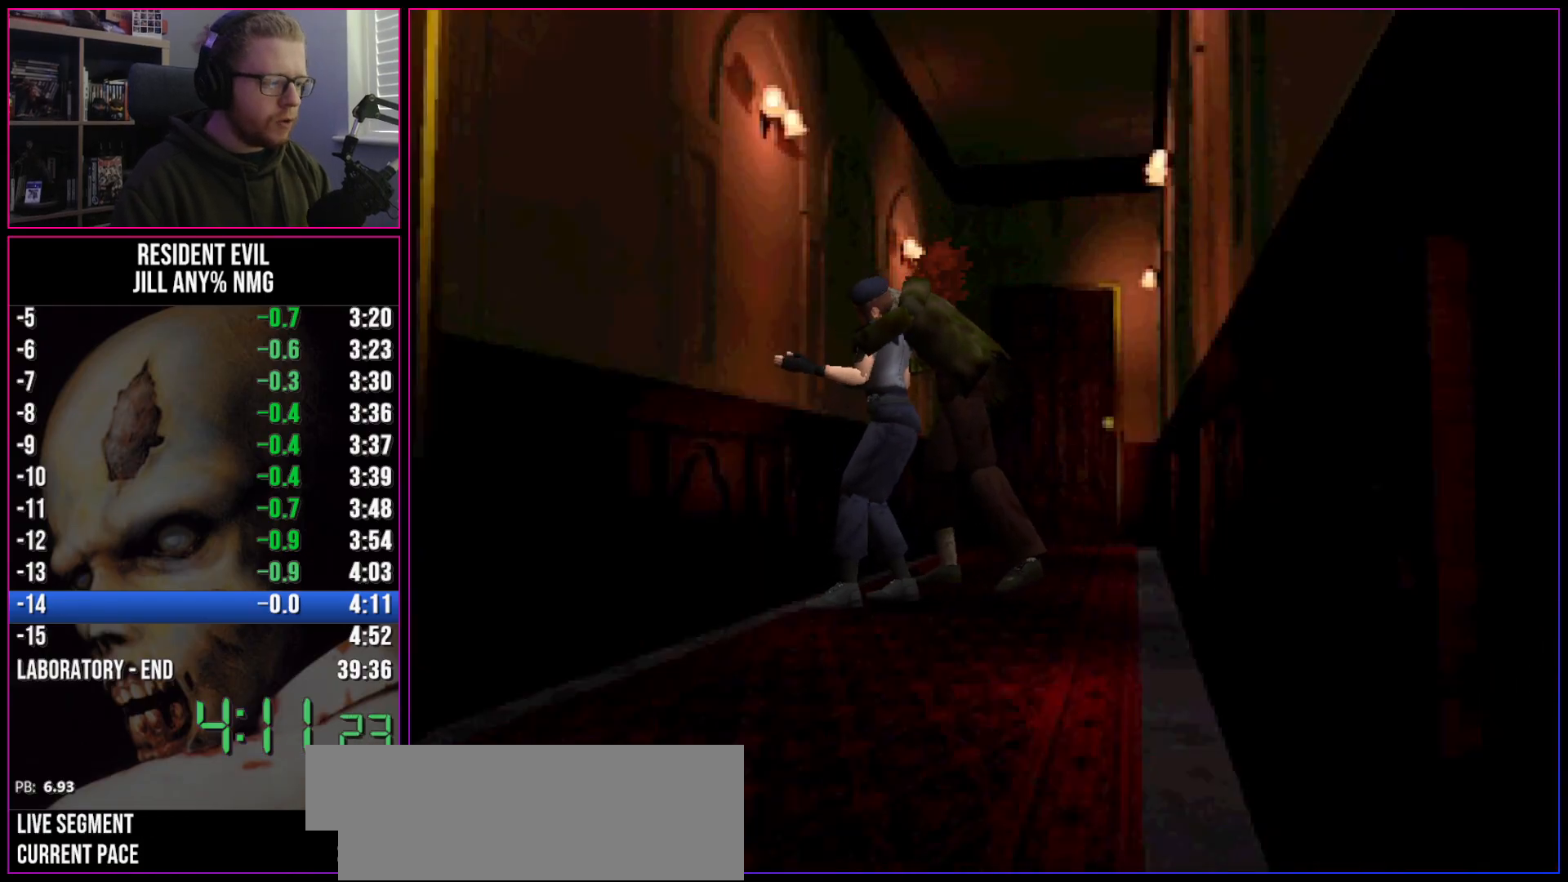
{"keys": ["act", "d", "run"], "events": [[33, "d", "down"], [33, "run", "down"], [67, "a", "up"], [67, "act", "up"], [67, "aim", "up"], [67, "s", "up"], [117, "a", "down"], [117, "act", "down"], [117, "aim", "down"], [117, "d", "up"], [117, "run", "up"], [117, "s", "down"], [167, "act", "up"], [167, "aim", "up"], [167, "d", "down"], [167, "run", "down"], [217, "a", "up"], [217, "act", "down"], [217, "s", "up"], [267, "a", "down"], [267, "aim", "down"], [267, "d", "up"], [267, "run", "up"], [267, "s", "down"], [300, "d", "down"], [300, "run", "down"], [350, "a", "up"], [350, "aim", "up"], [350, "s", "up"], [400, "a", "down"], [400, "d", "up"], [400, "s", "down"], [450, "d", "down"], [500, "a", "up"], [500, "s", "up"]]}
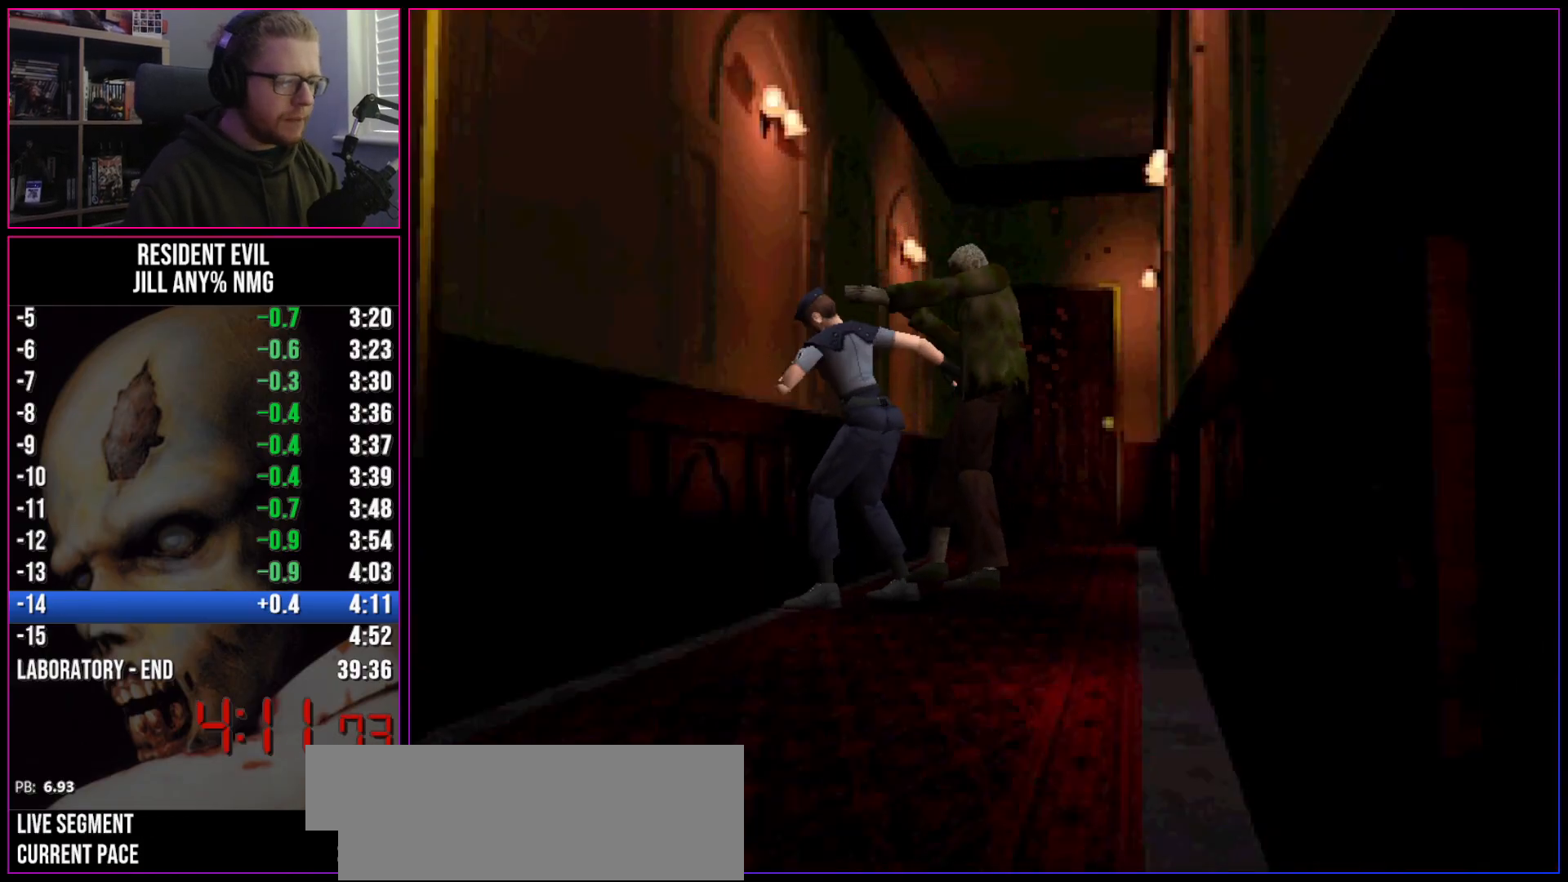
{"keys": ["d", "run"], "events": [[50, "act", "up"]]}
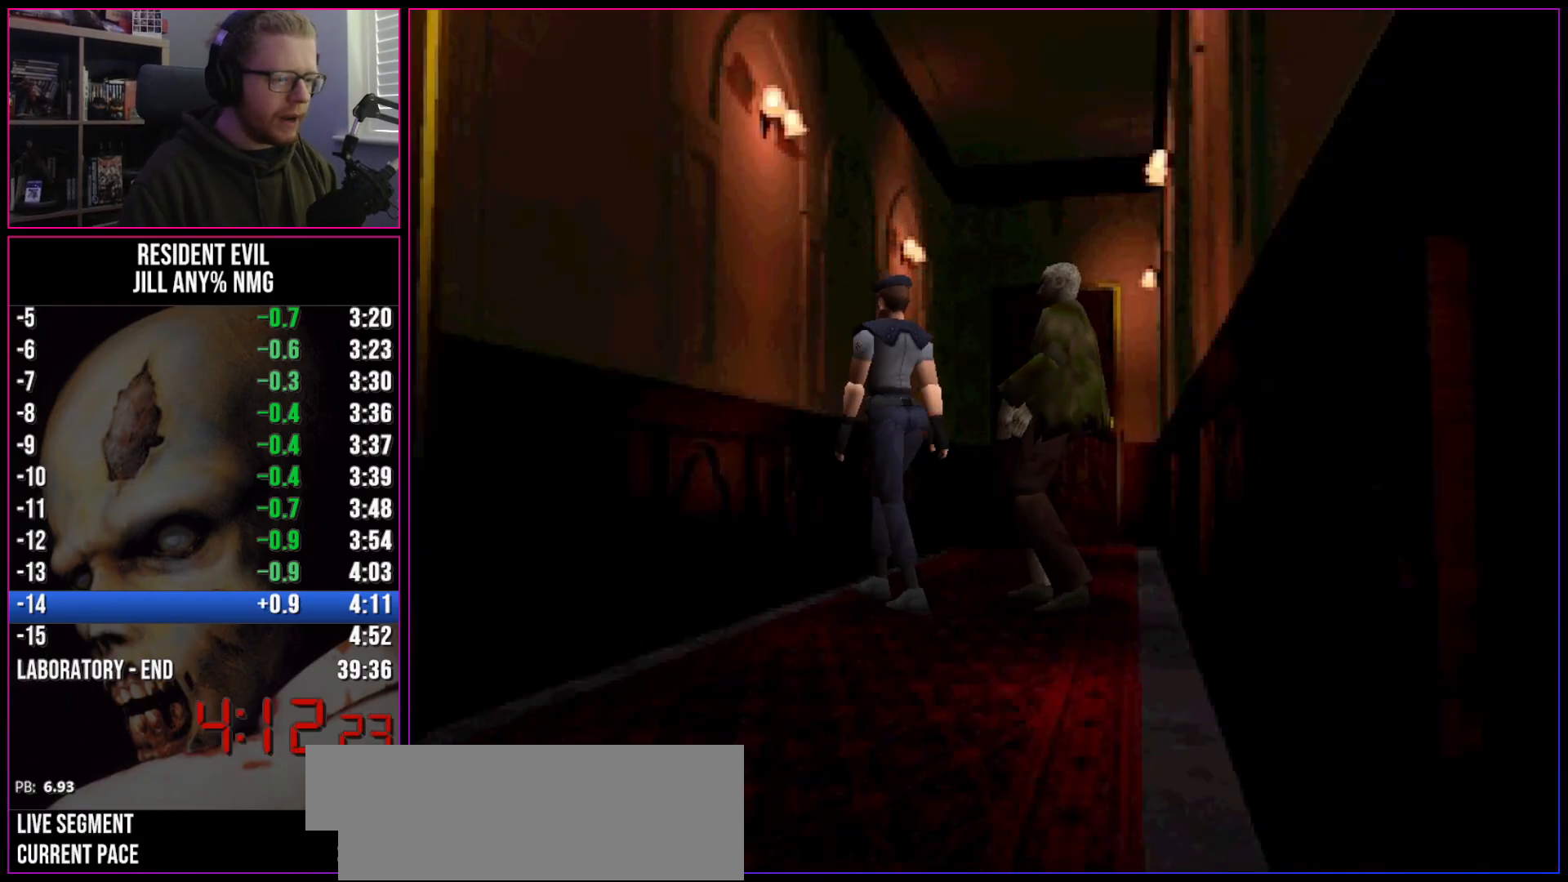
{"keys": ["run", "w"], "events": [[100, "w", "down"], [433, "d", "up"]]}
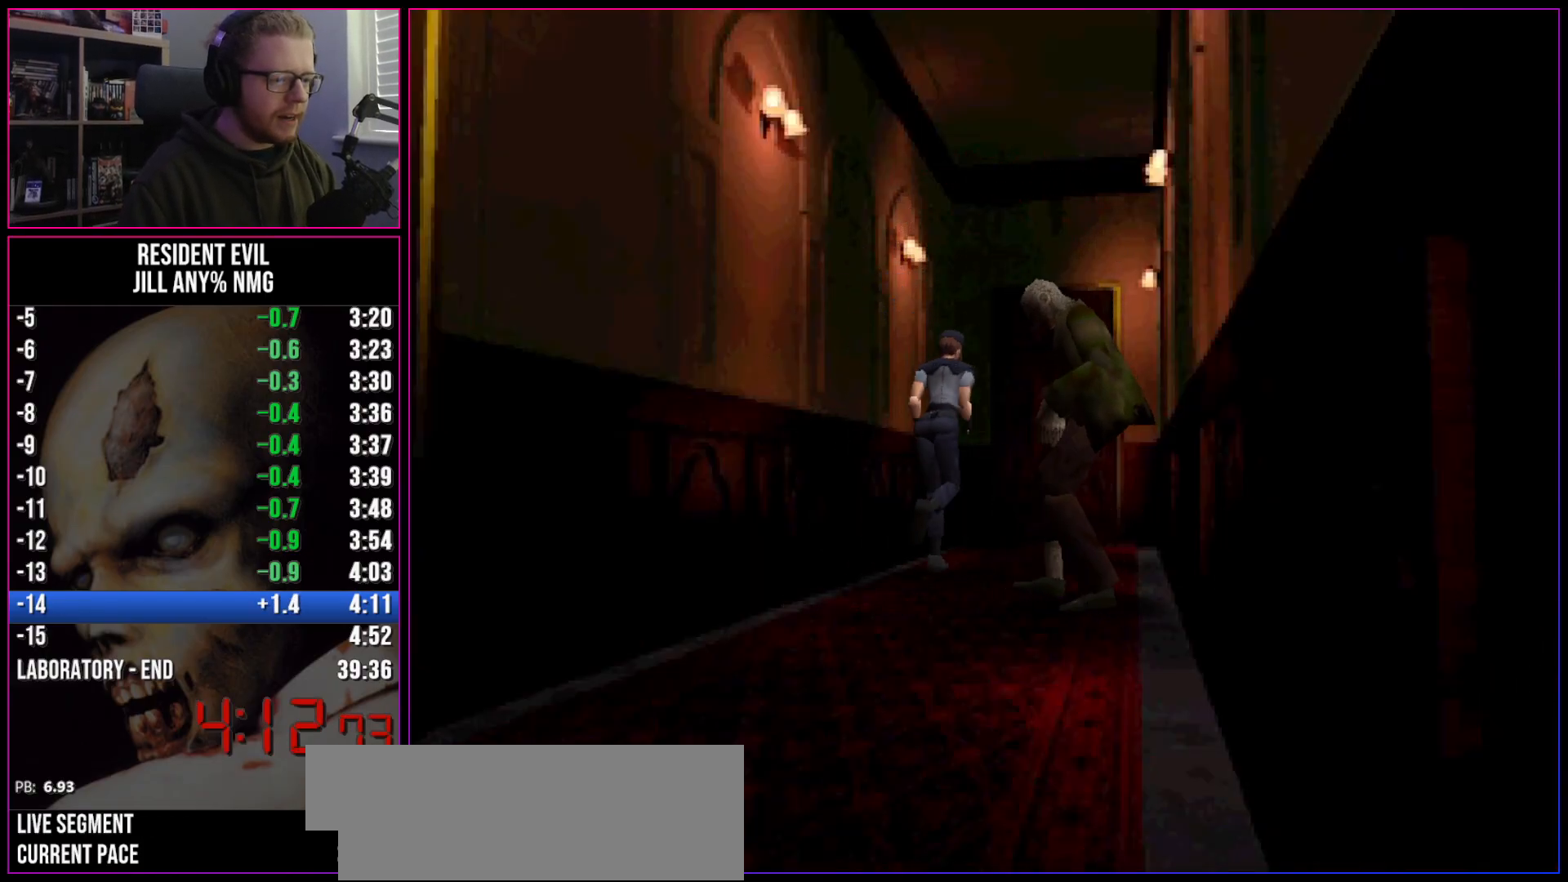
{"keys": ["run", "w"], "events": [[117, "act", "down"], [350, "act", "up"], [450, "act", "down"], [500, "act", "up"]]}
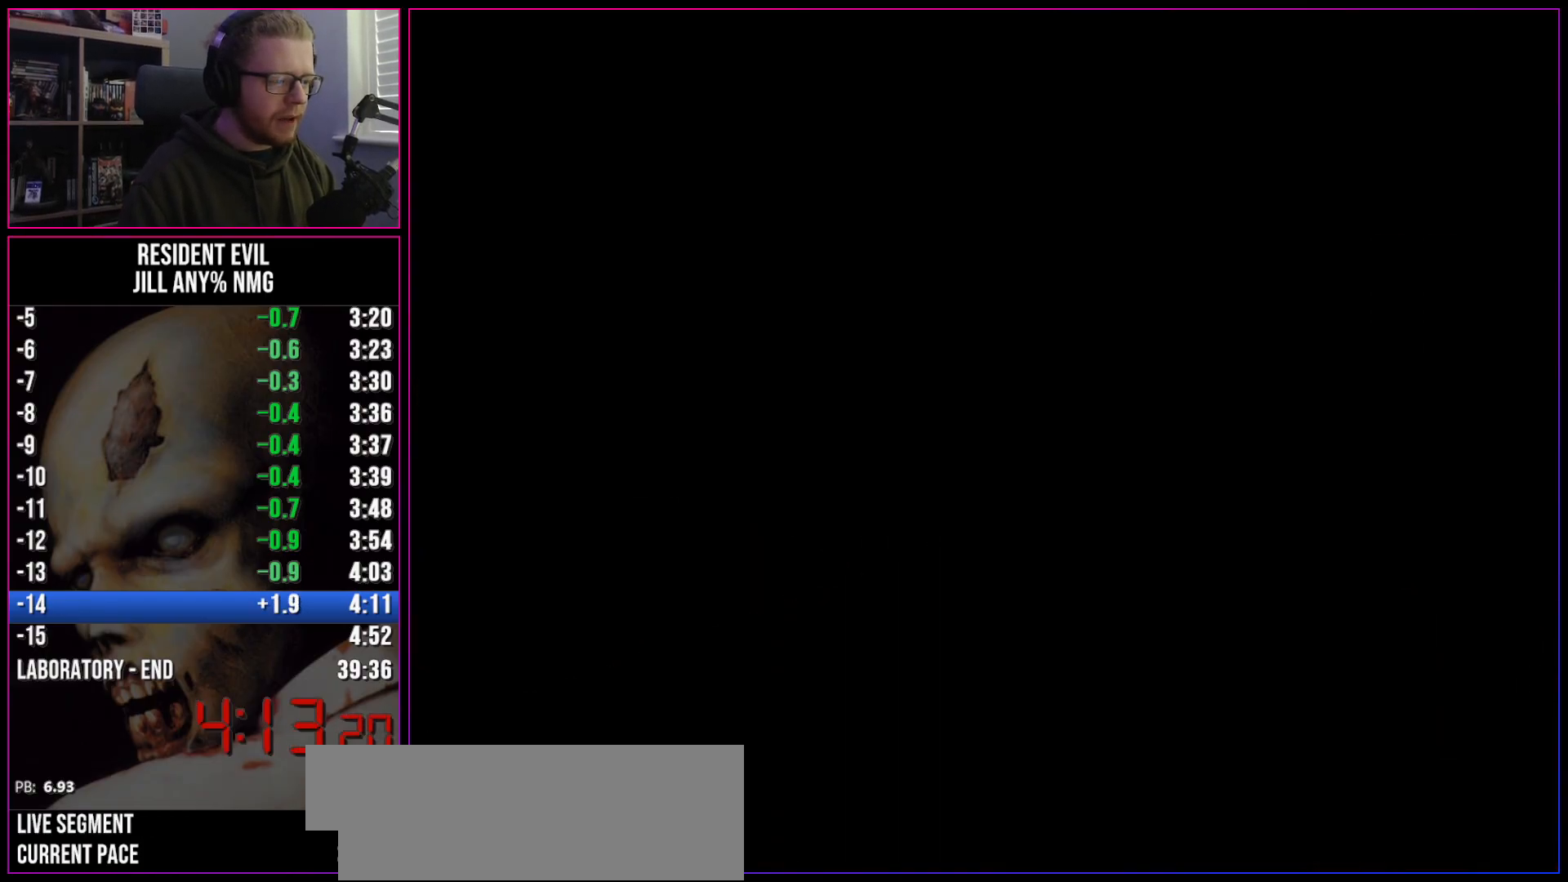
{"keys": ["run", "w"], "events": [[50, "act", "down"], [83, "act", "up"], [133, "act", "down"], [183, "act", "up"], [233, "act", "down"], [283, "act", "up"], [317, "act", "down"], [367, "act", "up"], [417, "act", "down"], [467, "act", "up"]]}